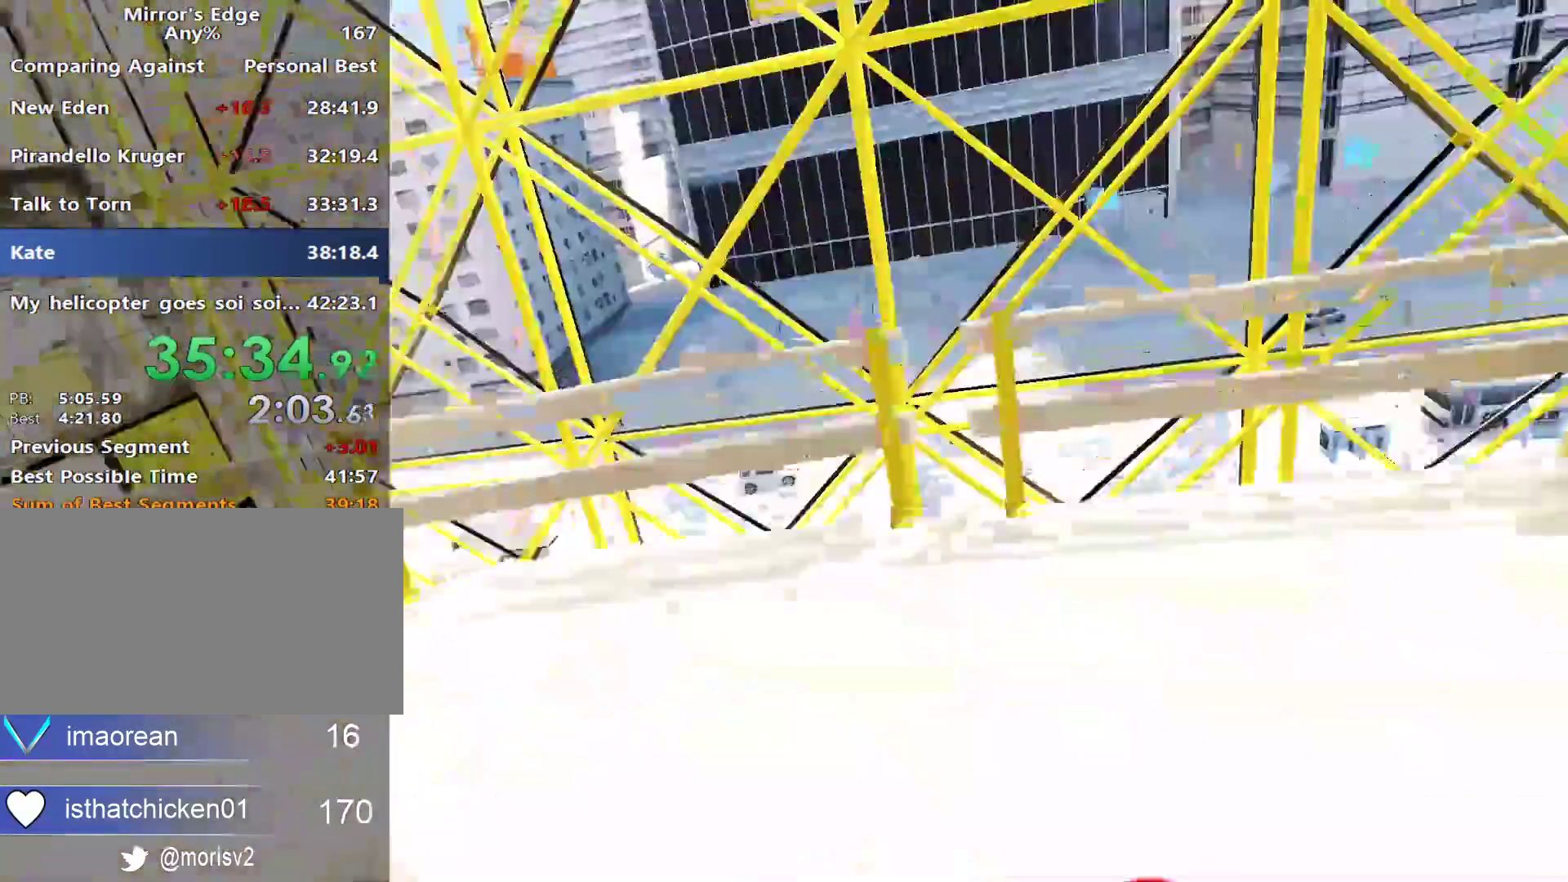
Gameplay with keyboard and mouse; each line is a JSON object with the keys and mouse buttons held at the frame after it. "events" lists presses ("down") and releases ("up") of "a", "alt", "ctrl", "d", "e", "q", "s", "shift", "space", "tab", "w", "mouse_left", "mouse_right", "mouse_wheel_up" and "mouse_wheel_down" between this image and that frame as [ms after this image, input, new state], when the widget could be followed in between. "mouse_left", "mouse_right", "mouse_wheel_up", "mouse_wheel_down" = the "left", "right", "wheel_up", "wheel_down" buttons of the "mouse" list. No other keys are recorded. Not read: mouse_move.
{"keys": ["w"], "mouse": [], "events": [[383, "shift", "up"]]}
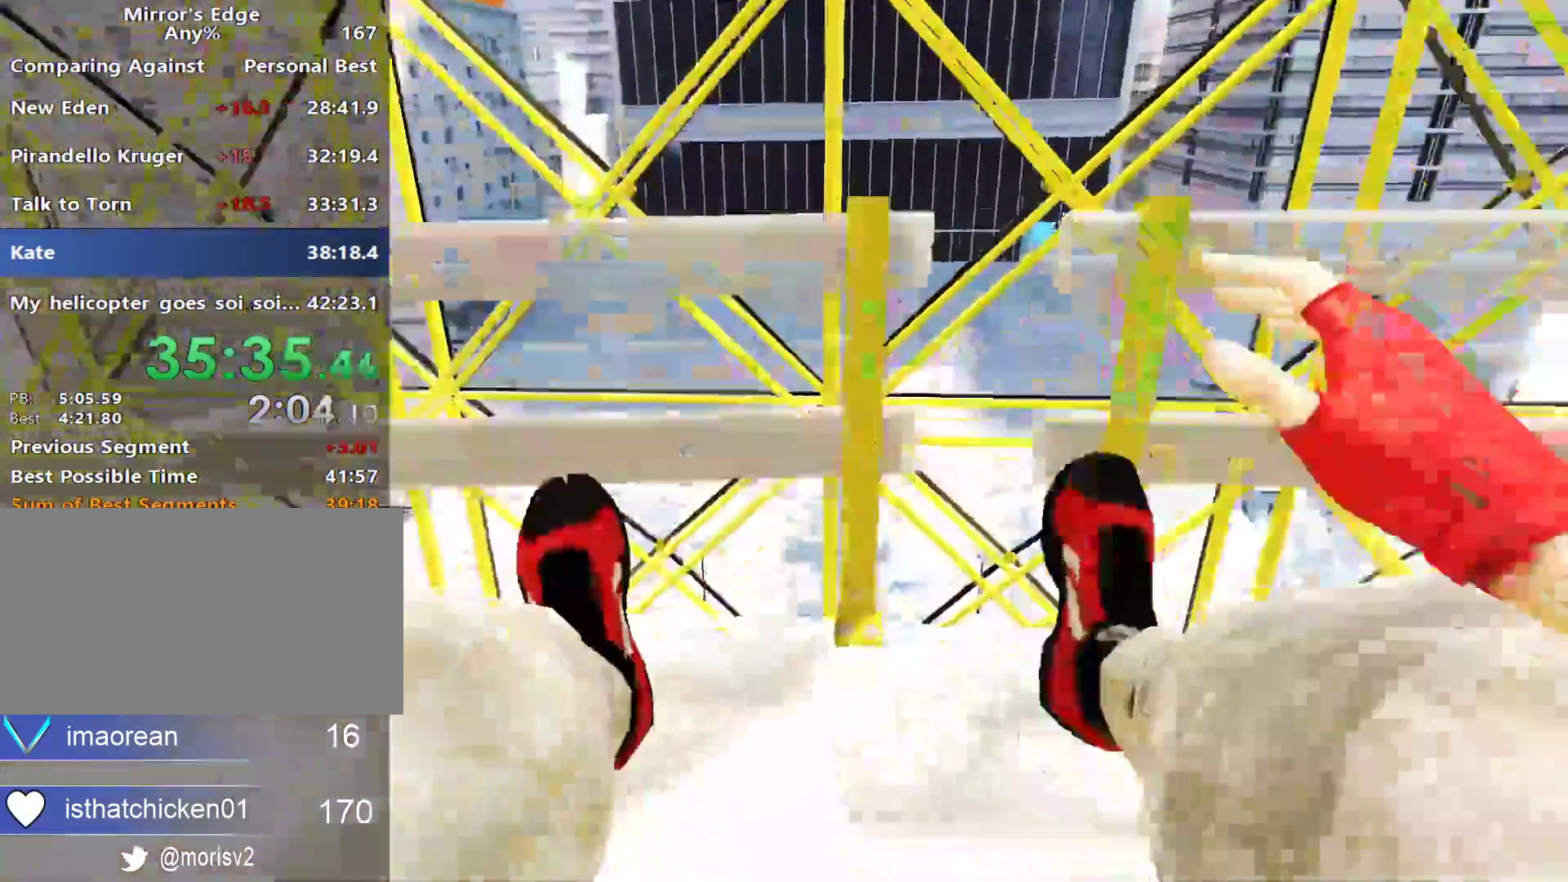
{"keys": ["w"], "mouse": [], "events": [[67, "d", "down"], [67, "w", "up"], [250, "space", "down"], [300, "w", "down"], [350, "d", "up"], [350, "space", "up"]]}
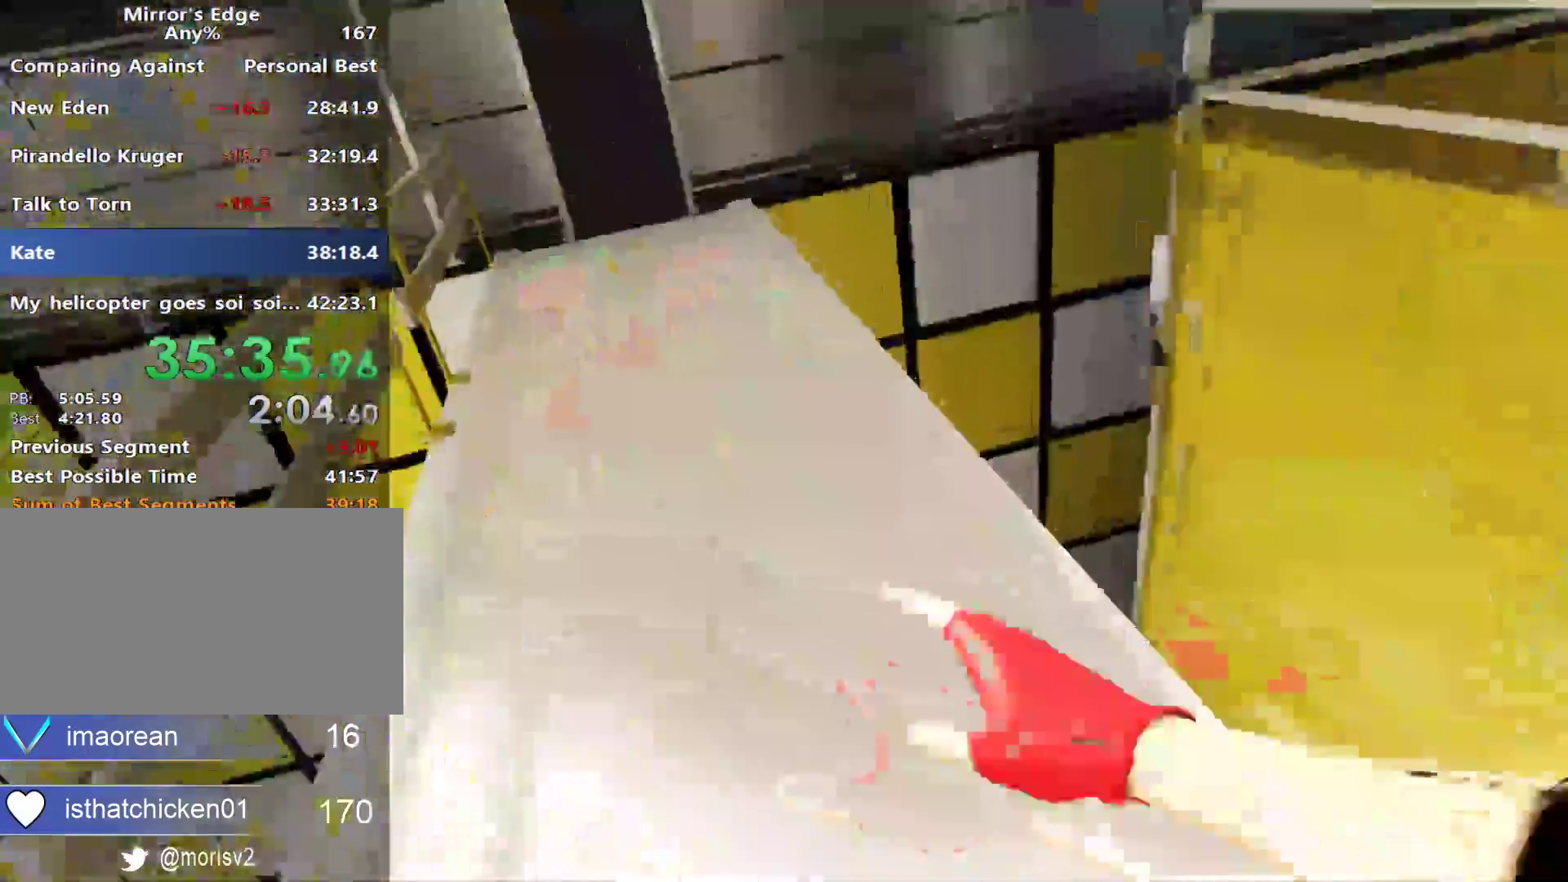
{"keys": ["w"], "mouse": [], "events": []}
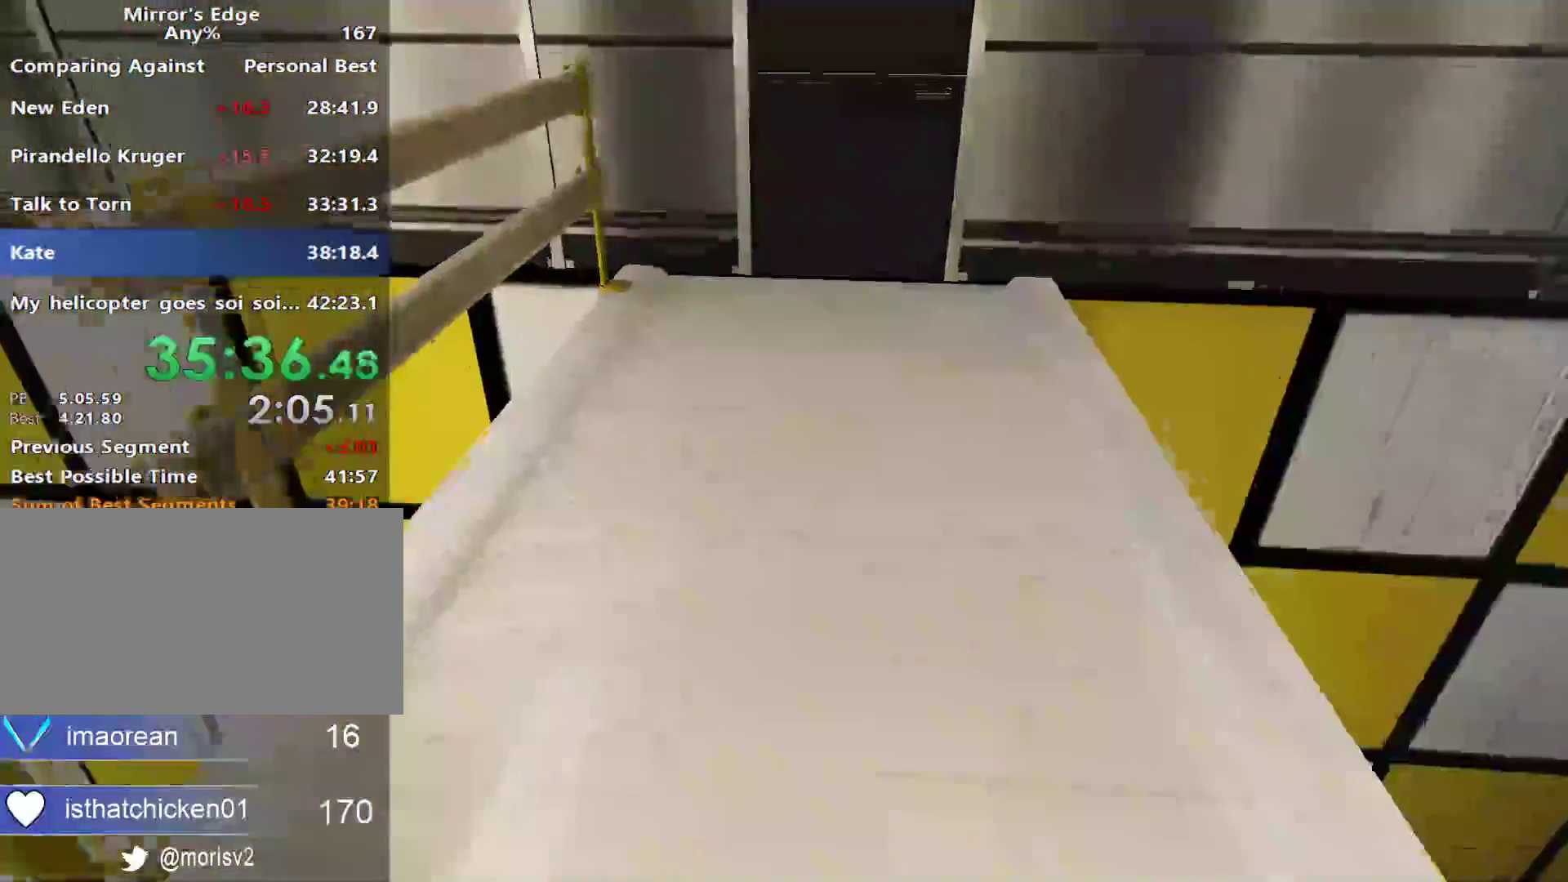
{"keys": ["w"], "mouse": [], "events": []}
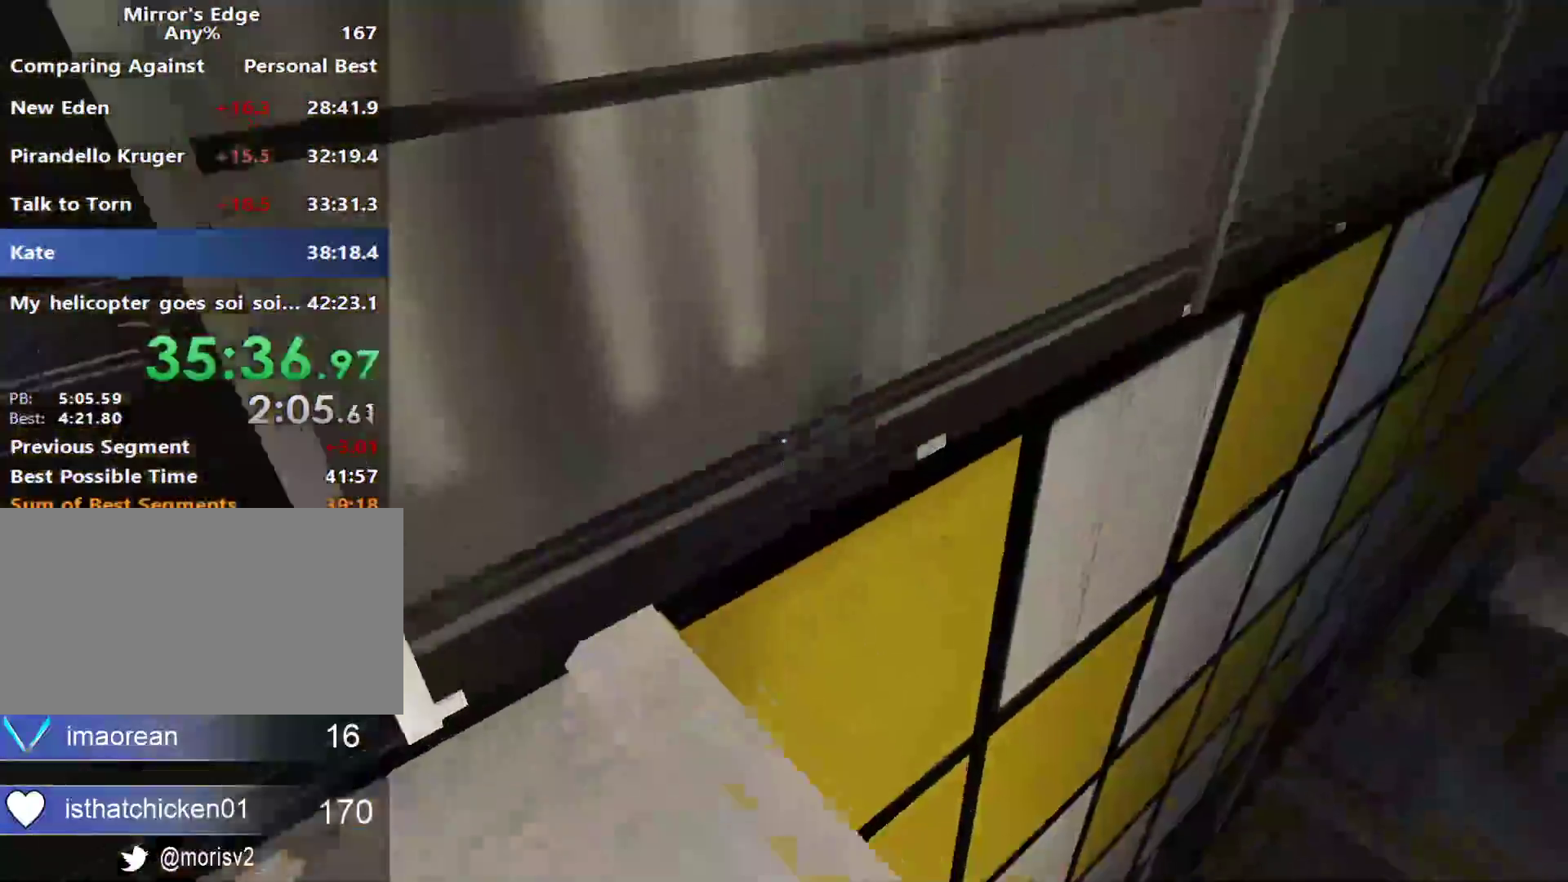
{"keys": ["w"], "mouse": [], "events": [[67, "space", "down"], [350, "space", "up"]]}
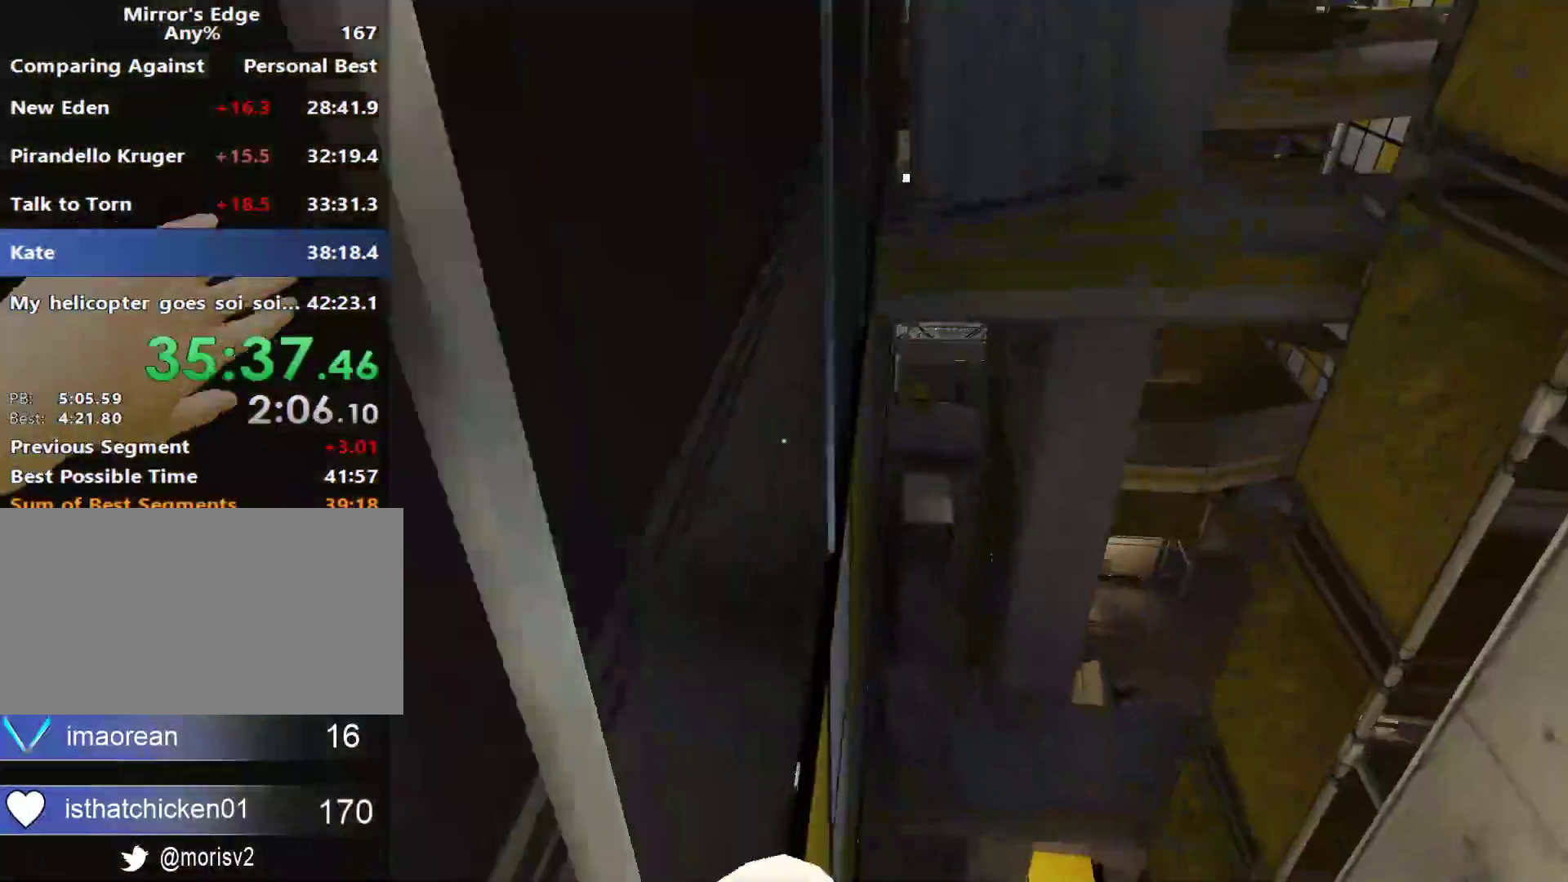
{"keys": ["w"], "mouse": ["wheel_down"], "events": [[417, "mouse_wheel_down", "down"]]}
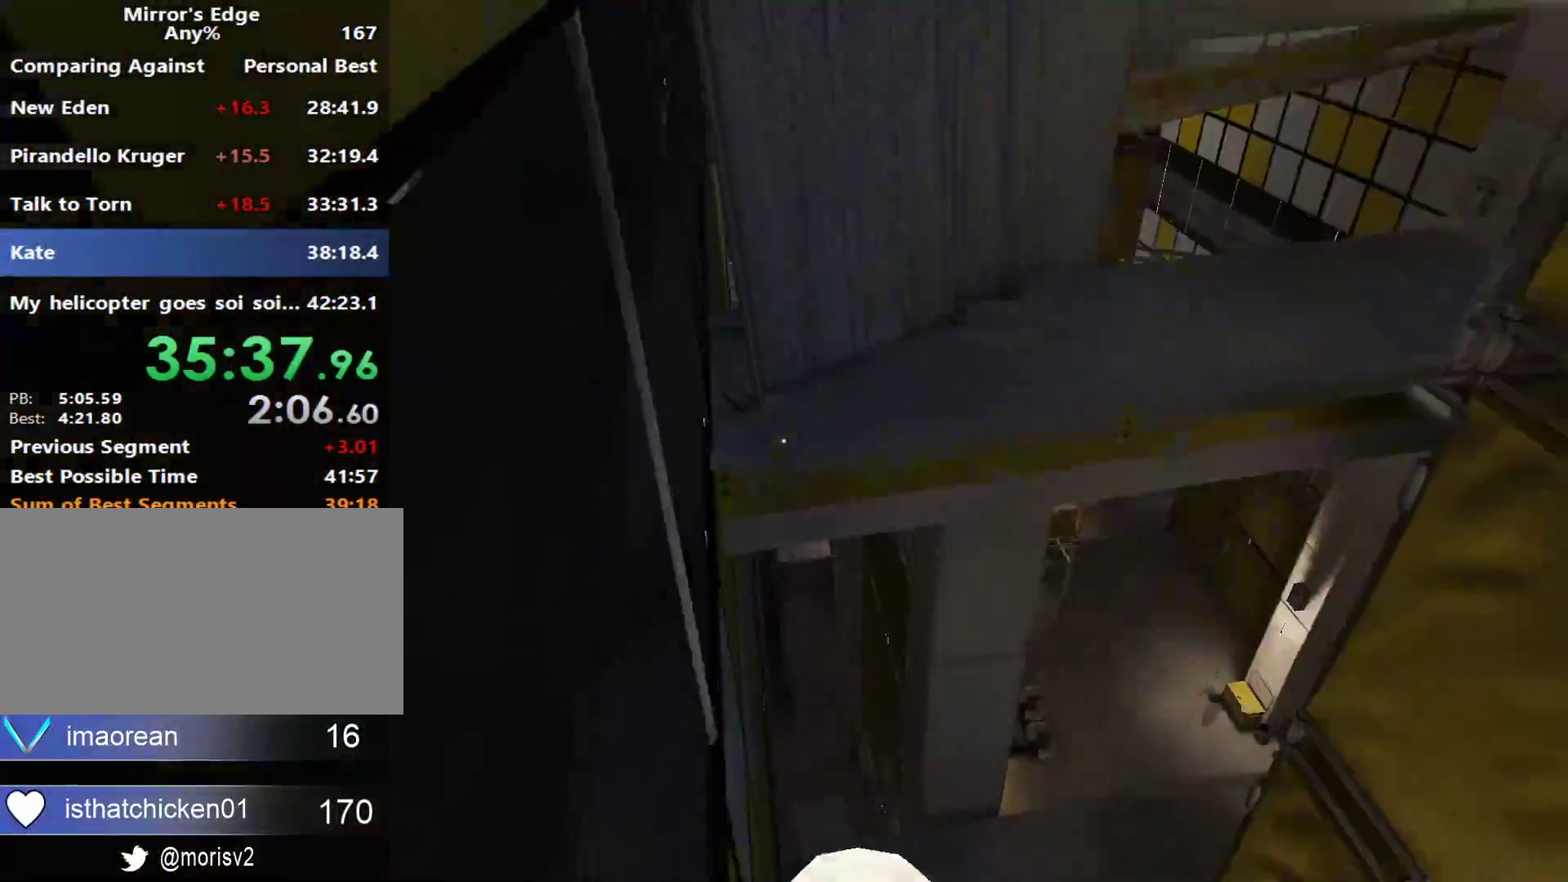
{"keys": ["d", "w"], "mouse": [], "events": [[50, "mouse_wheel_down", "up"], [467, "d", "down"]]}
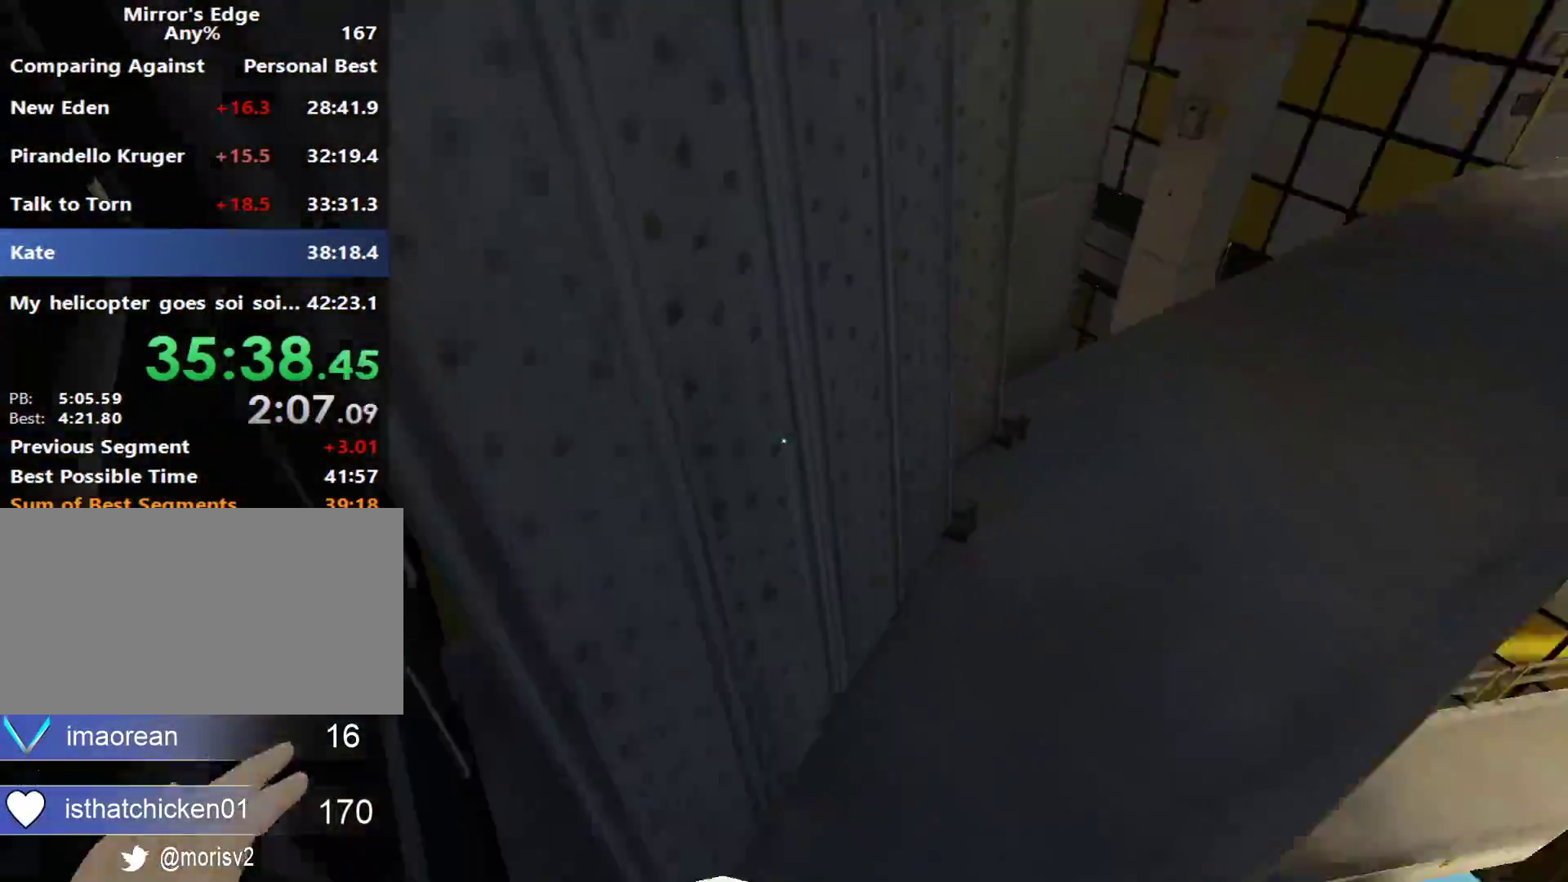
{"keys": ["w"], "mouse": [], "events": [[117, "d", "up"], [400, "a", "down"], [483, "a", "up"]]}
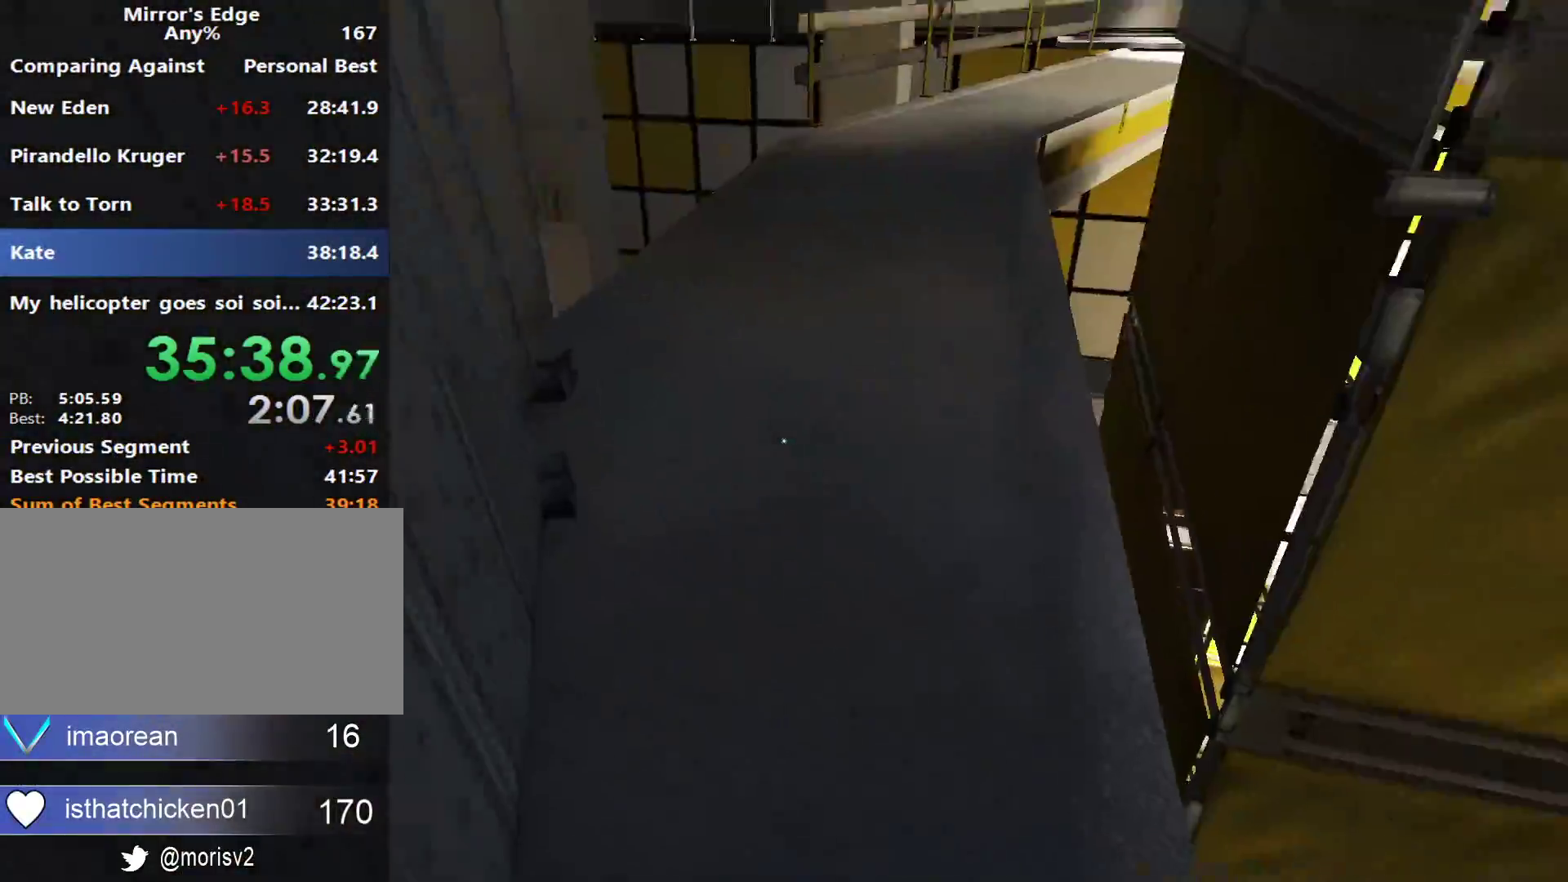
{"keys": ["a", "w"], "mouse": [], "events": [[133, "a", "down"]]}
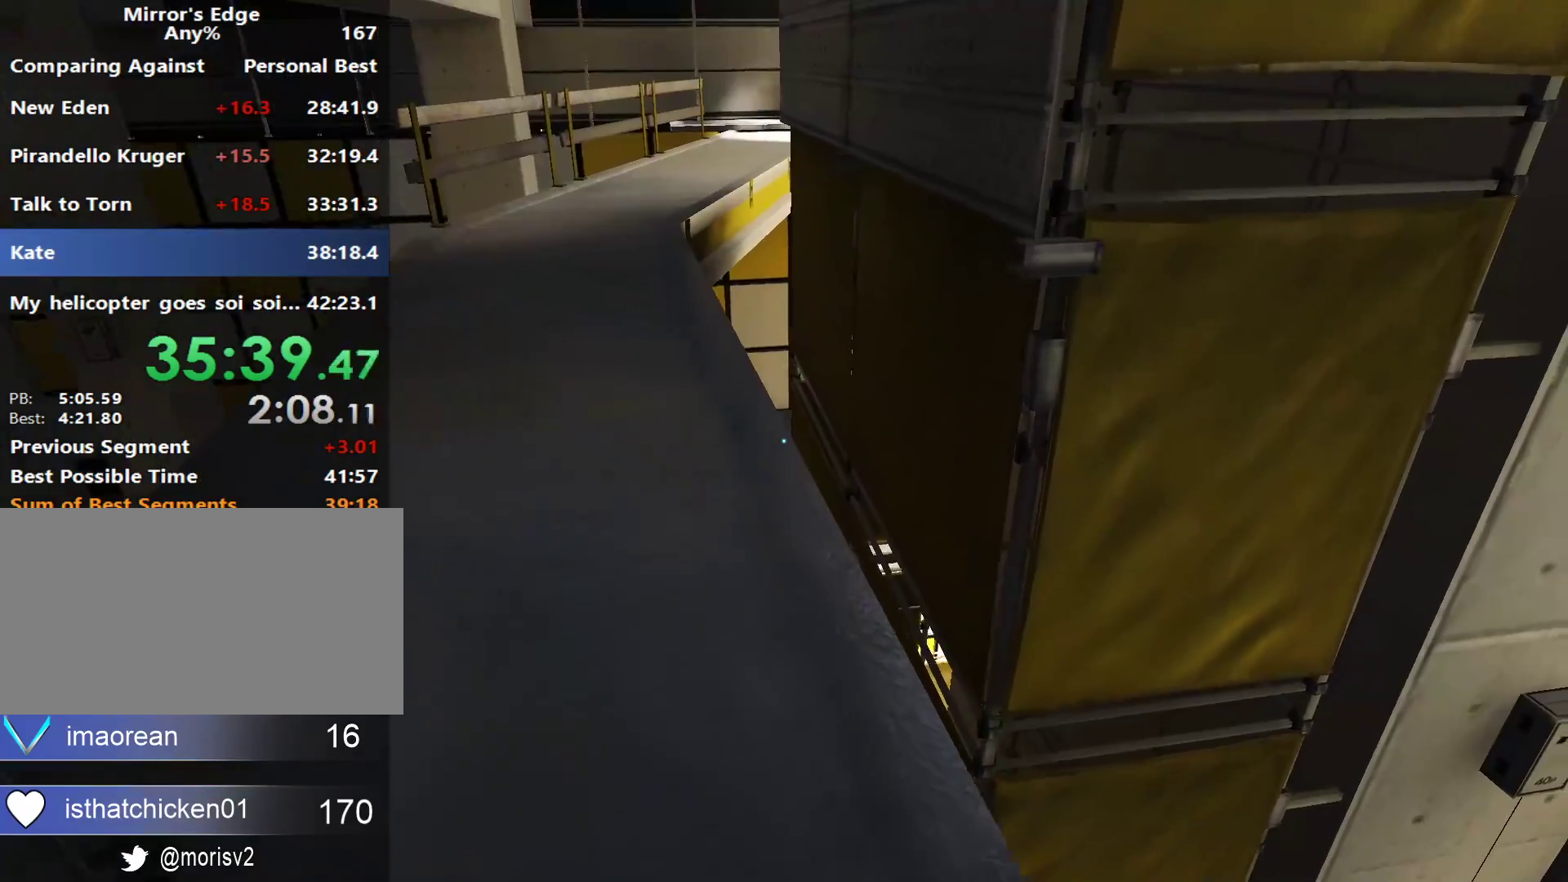
{"keys": ["w"], "mouse": [], "events": [[100, "w", "up"], [333, "a", "up"], [417, "w", "down"]]}
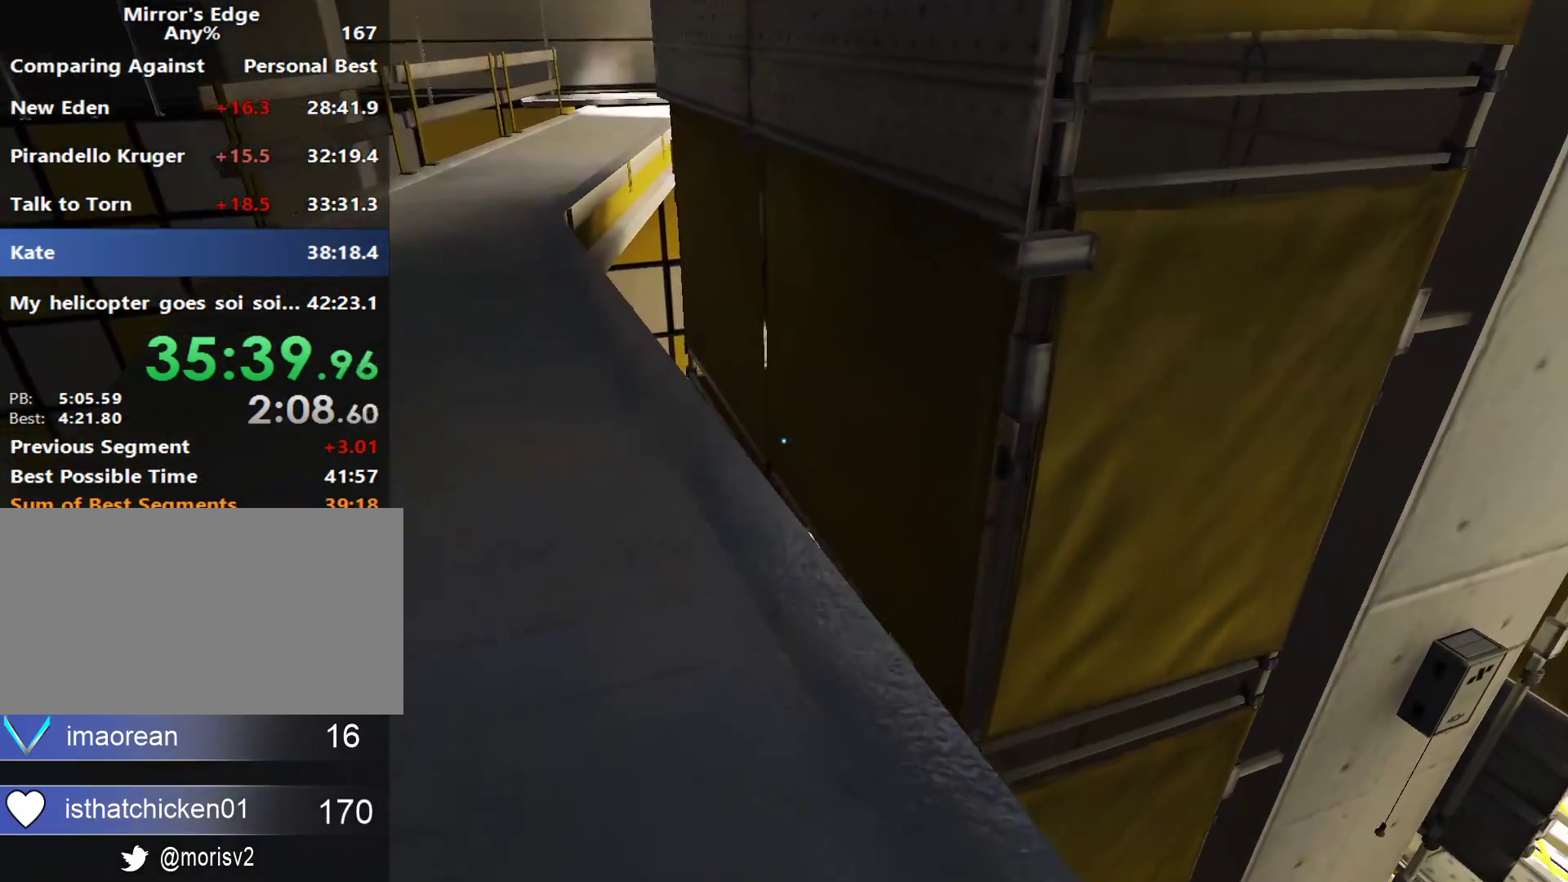
{"keys": ["space", "w"], "mouse": [], "events": [[483, "space", "down"]]}
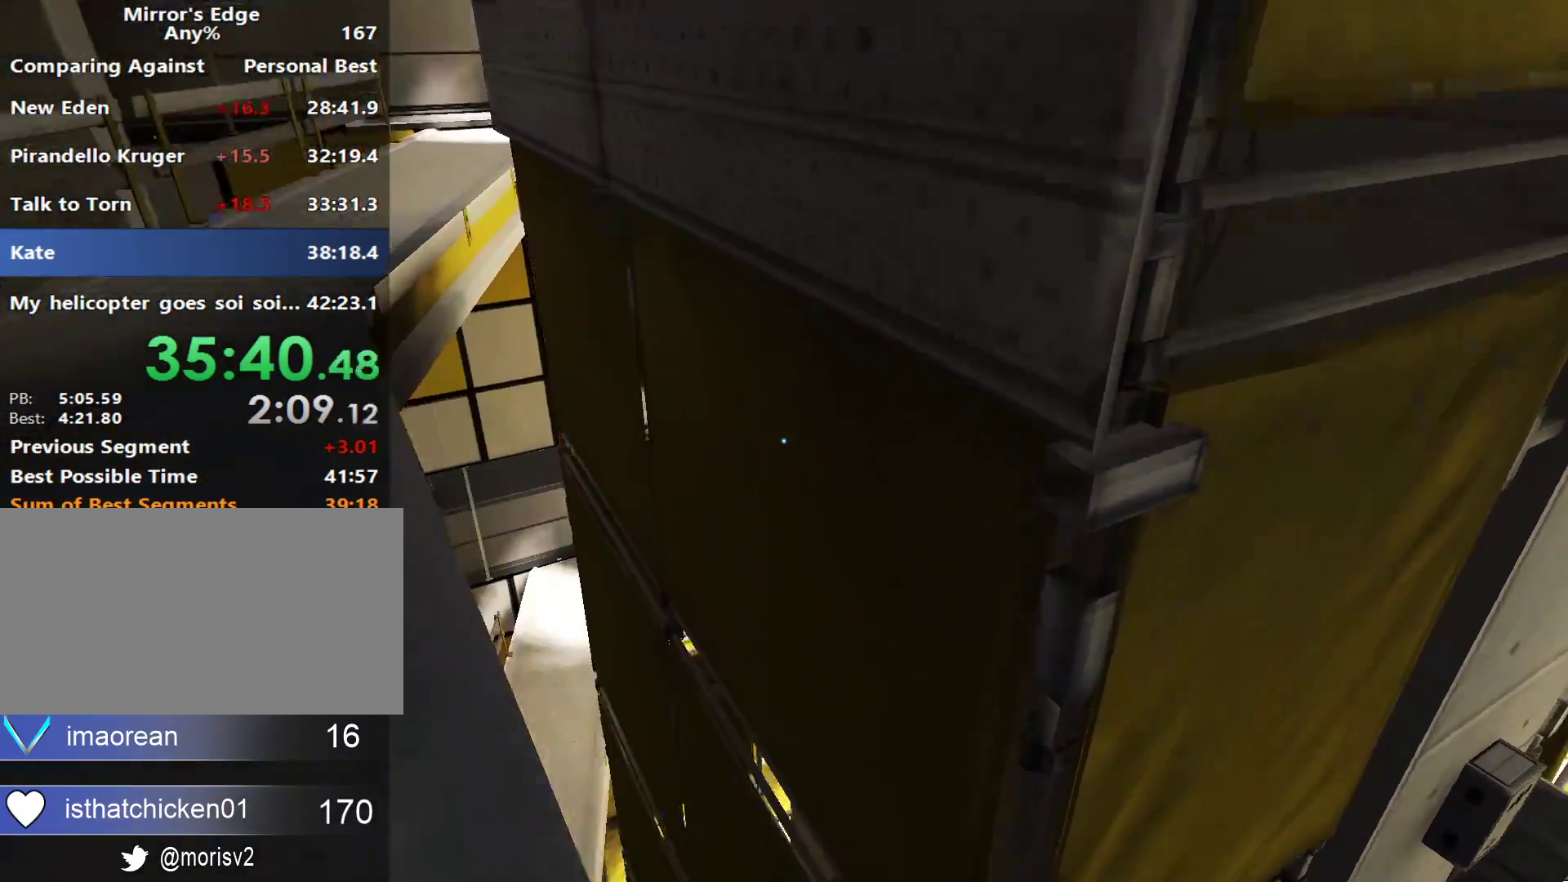
{"keys": ["space", "w"], "mouse": [], "events": [[267, "space", "up"], [367, "q", "down"], [450, "q", "up"], [500, "space", "down"]]}
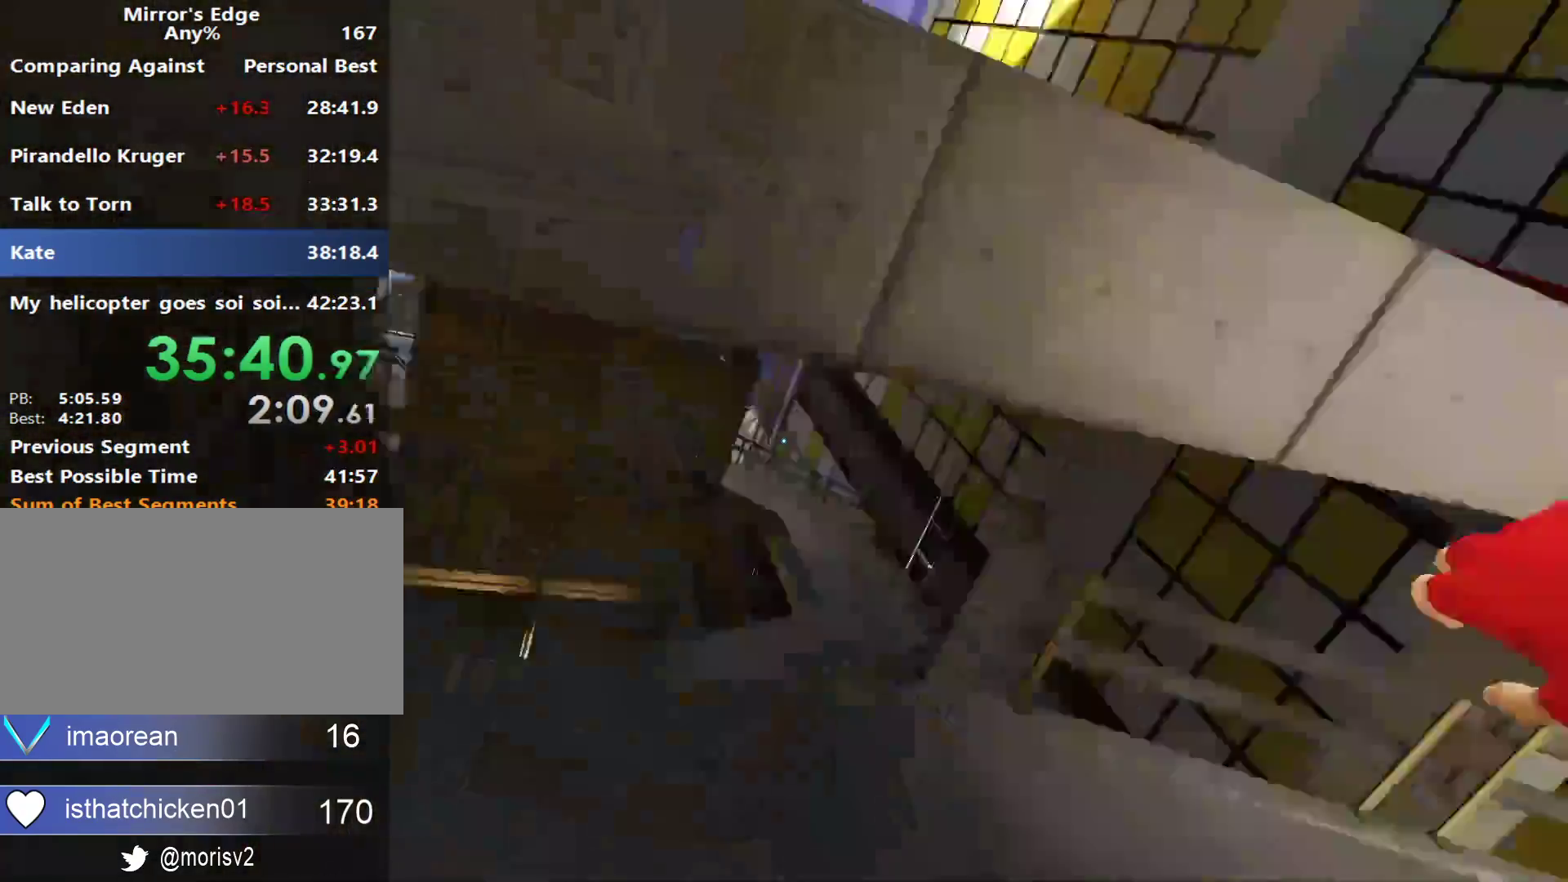
{"keys": ["w"], "mouse": [], "events": [[150, "space", "up"]]}
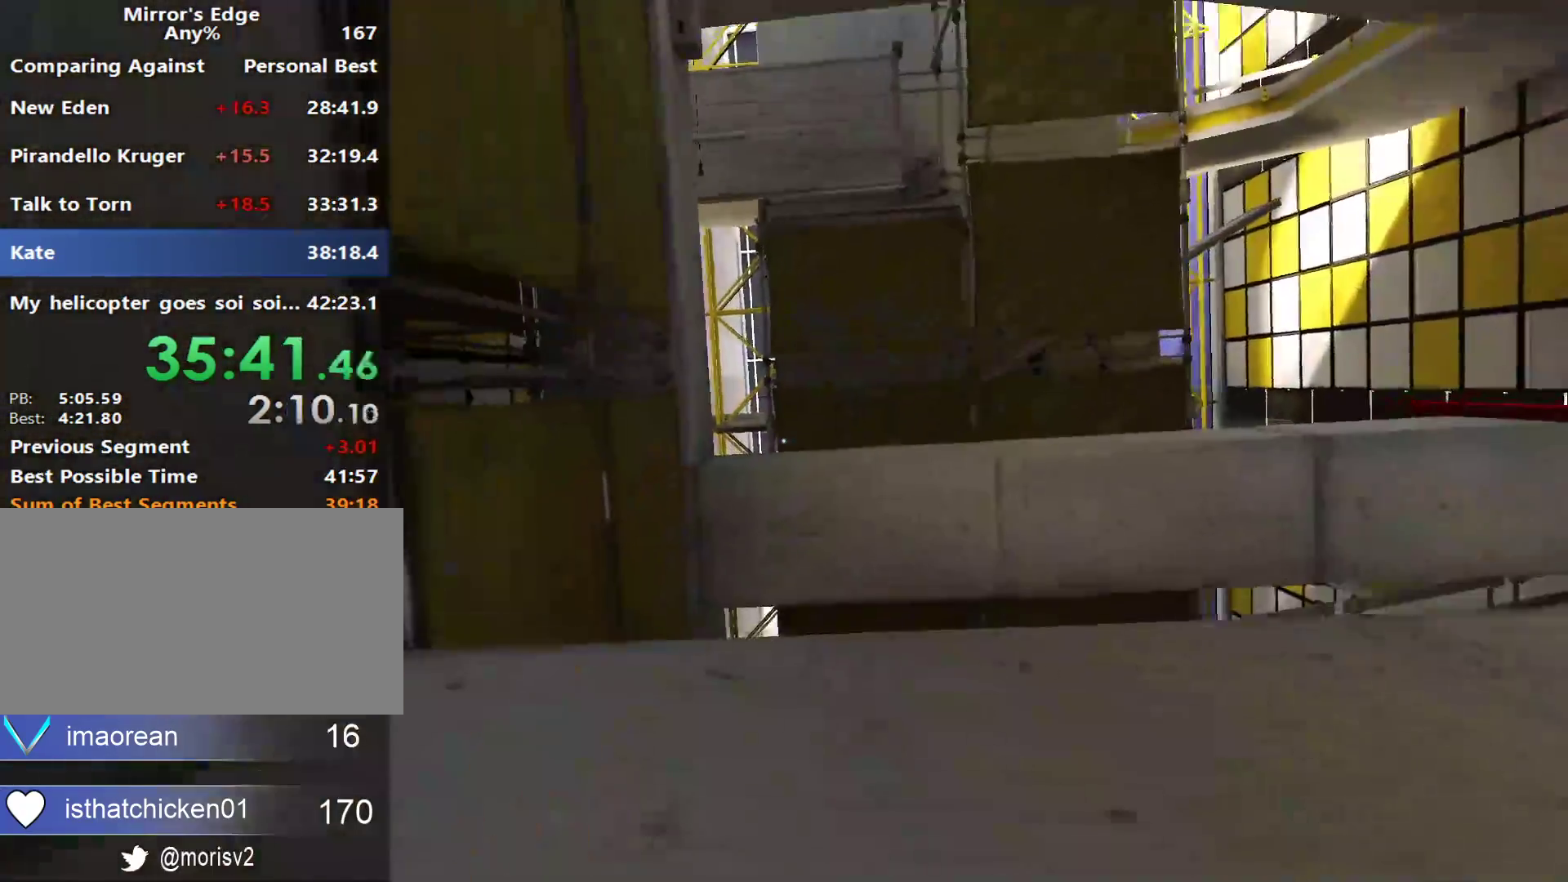
{"keys": ["w"], "mouse": [], "events": []}
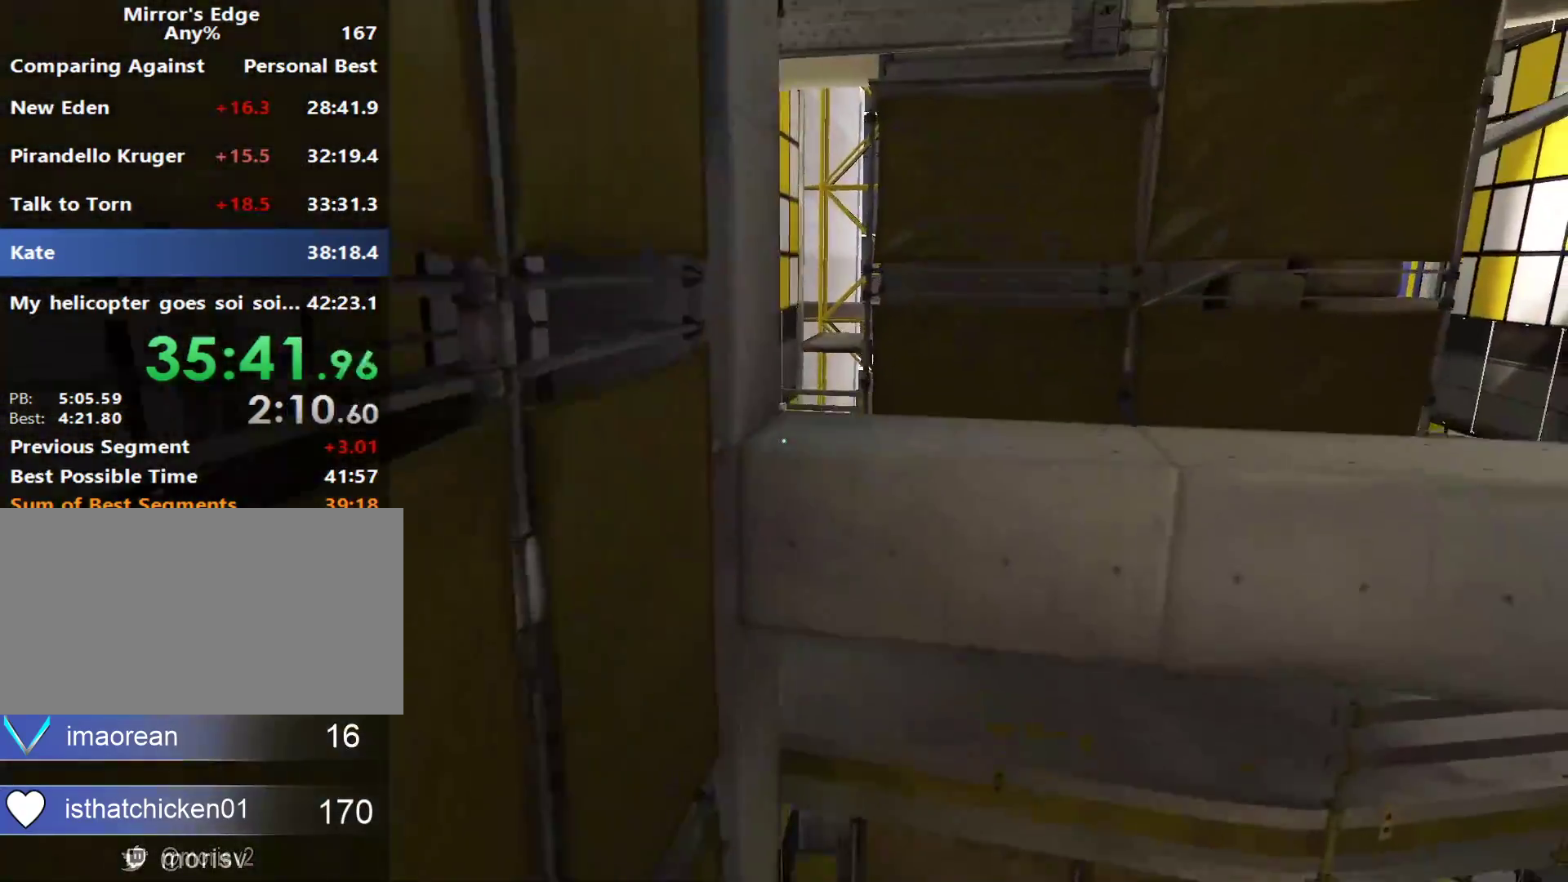
{"keys": ["shift", "w"], "mouse": [], "events": [[33, "space", "down"], [183, "shift", "down"], [183, "space", "up"]]}
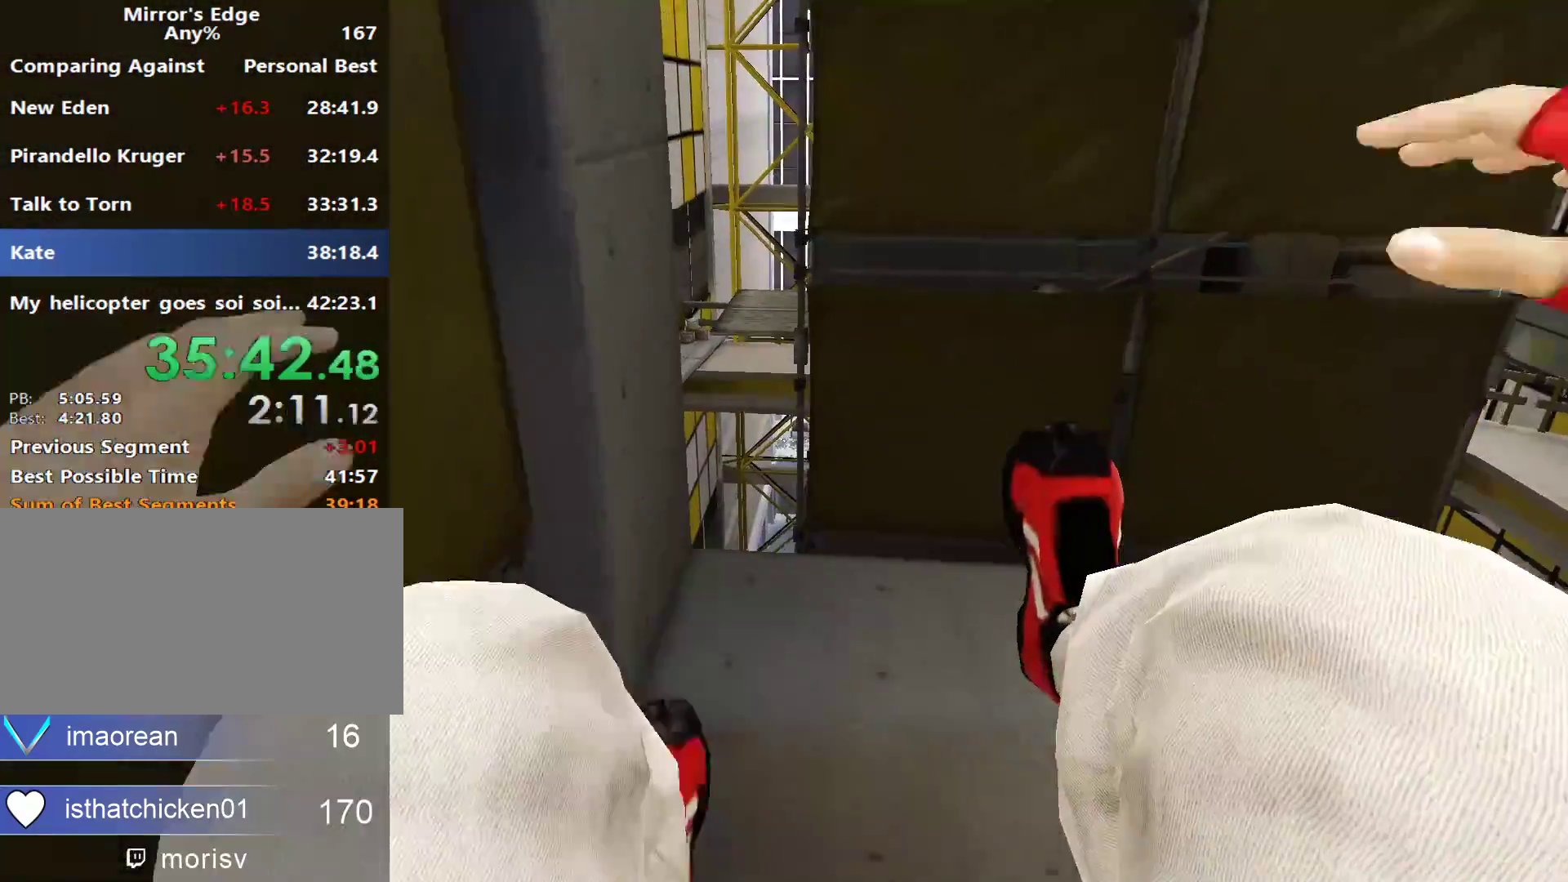
{"keys": ["w"], "mouse": [], "events": [[100, "shift", "up"]]}
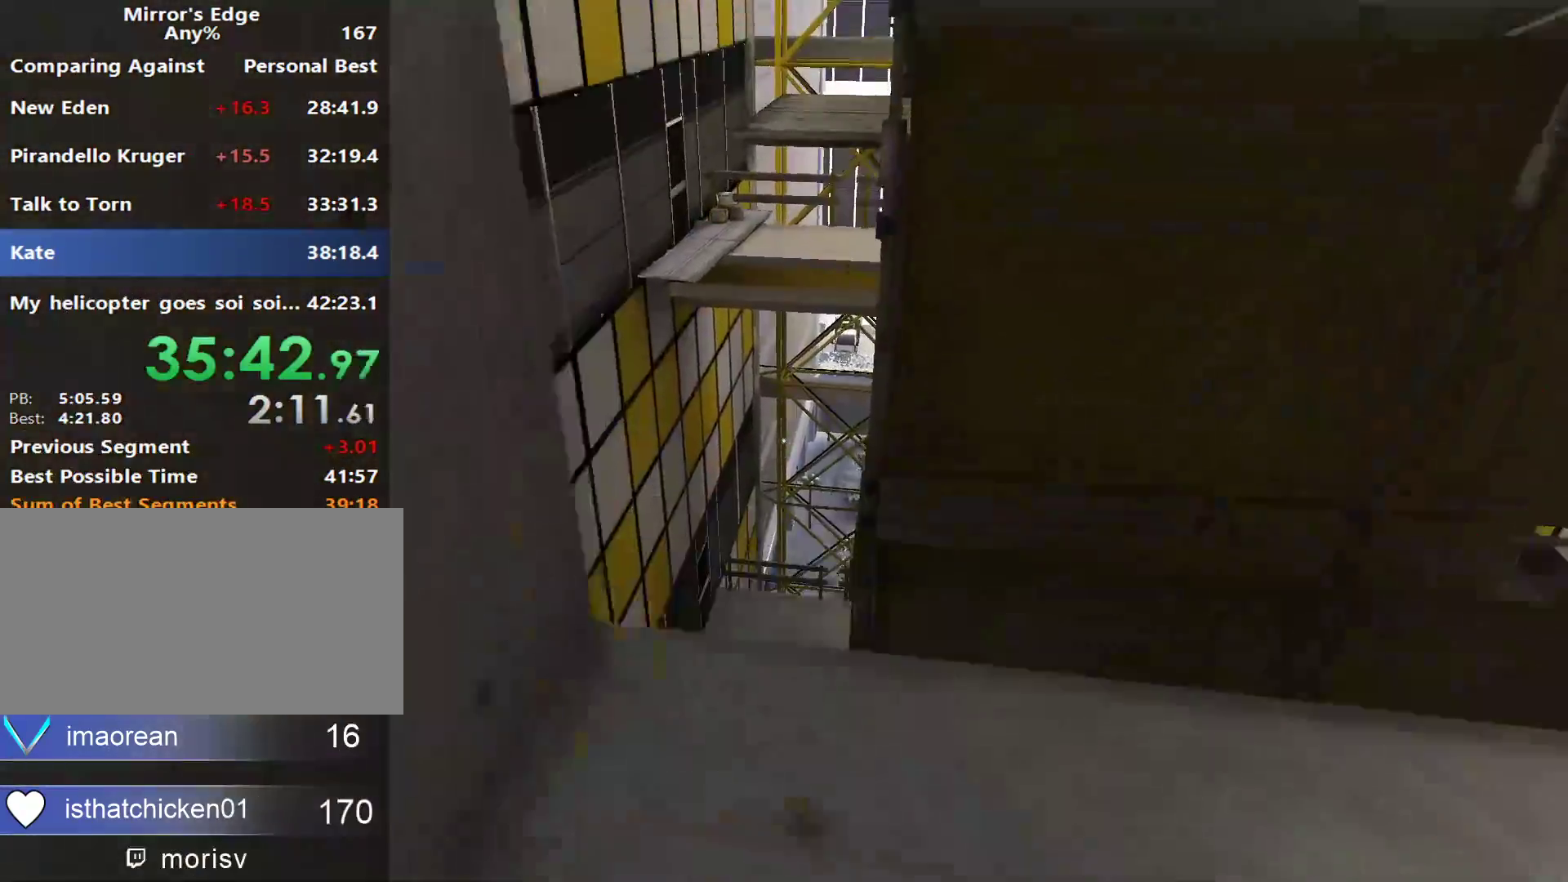
{"keys": ["shift", "w"], "mouse": [], "events": [[150, "space", "down"], [250, "shift", "down"], [250, "space", "up"]]}
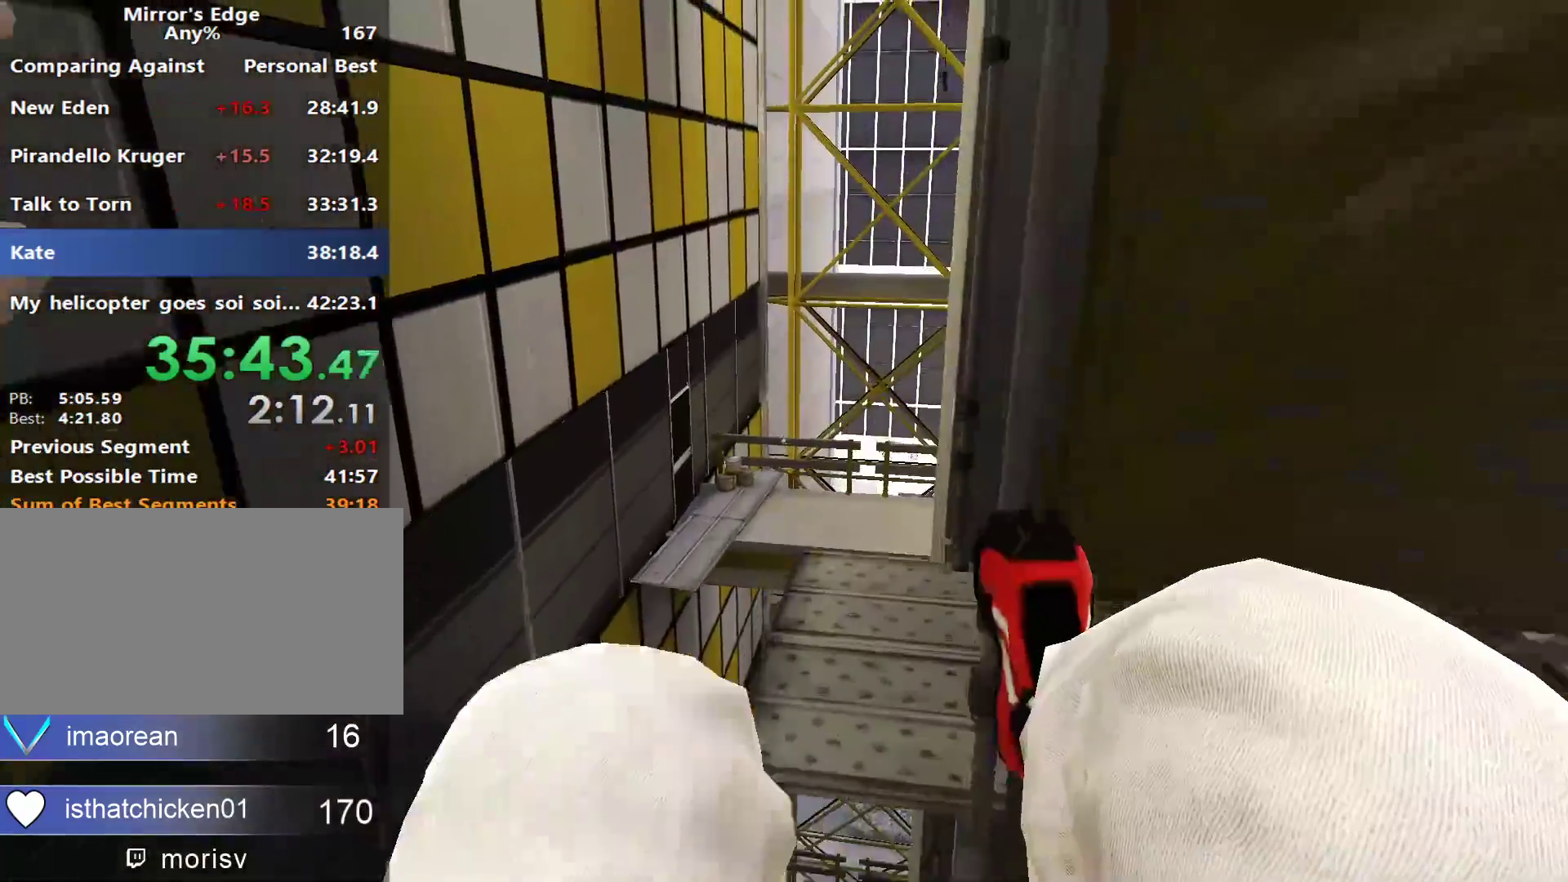
{"keys": ["w"], "mouse": [], "events": [[33, "shift", "up"]]}
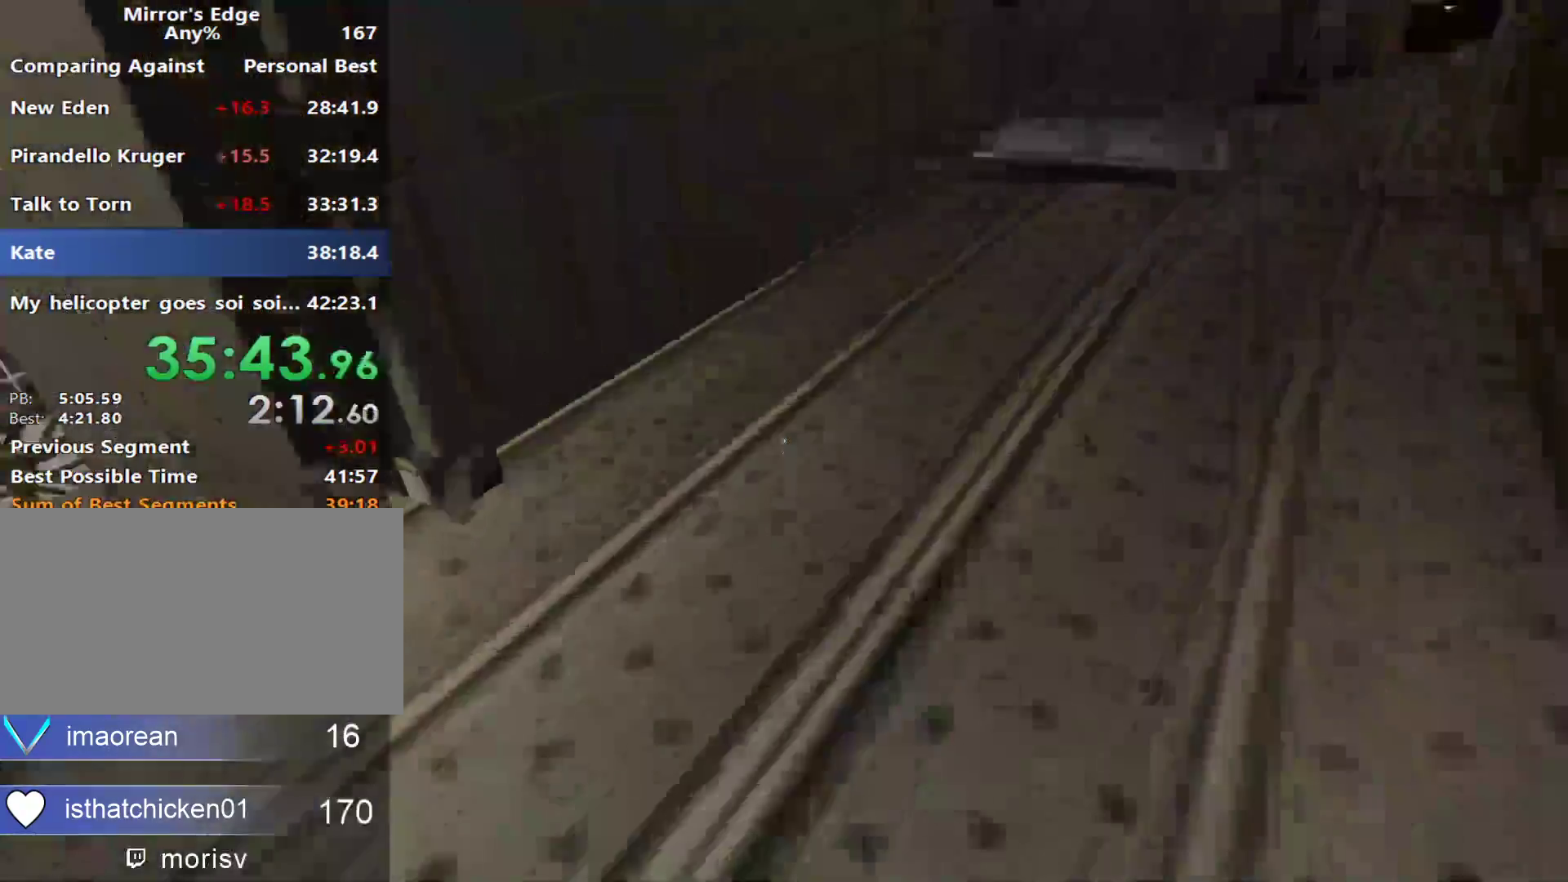
{"keys": ["w"], "mouse": [], "events": []}
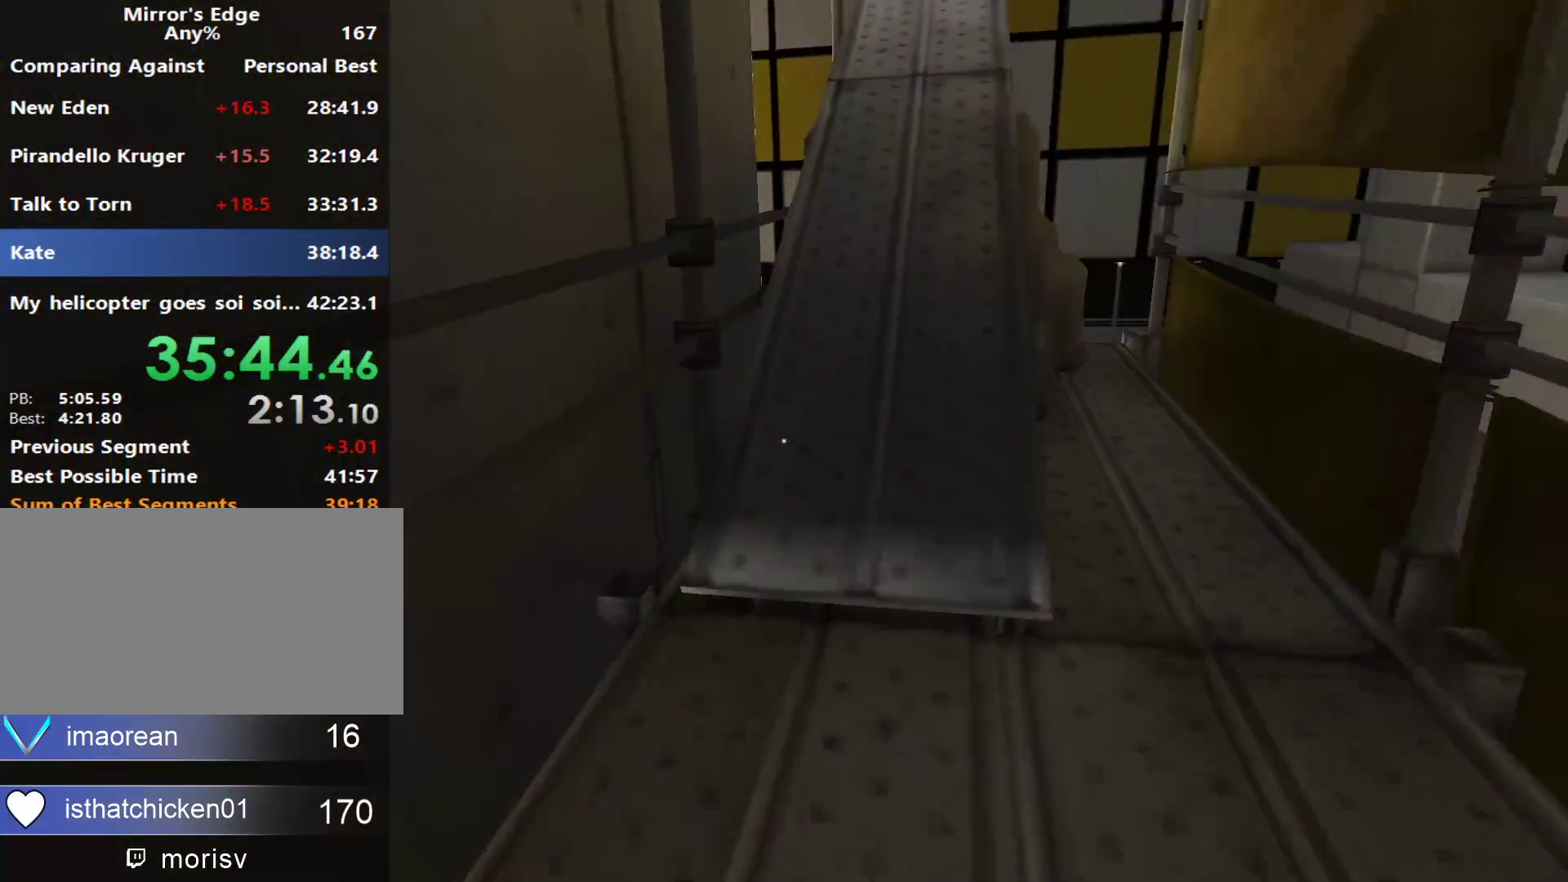
{"keys": ["w"], "mouse": [], "events": []}
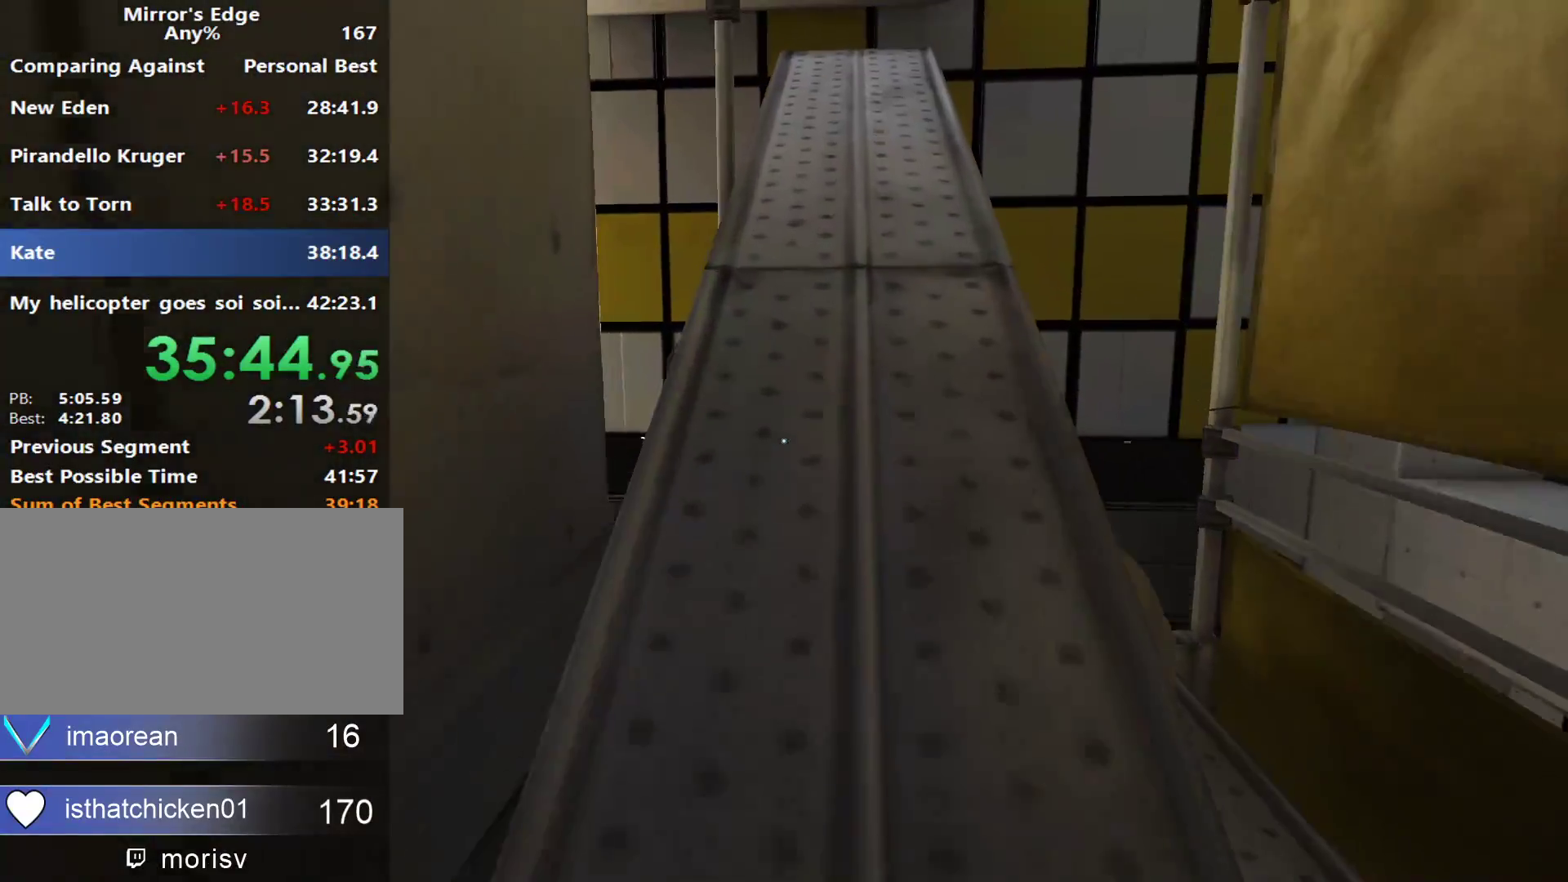
{"keys": ["q"], "mouse": [], "events": [[500, "q", "down"], [500, "w", "up"]]}
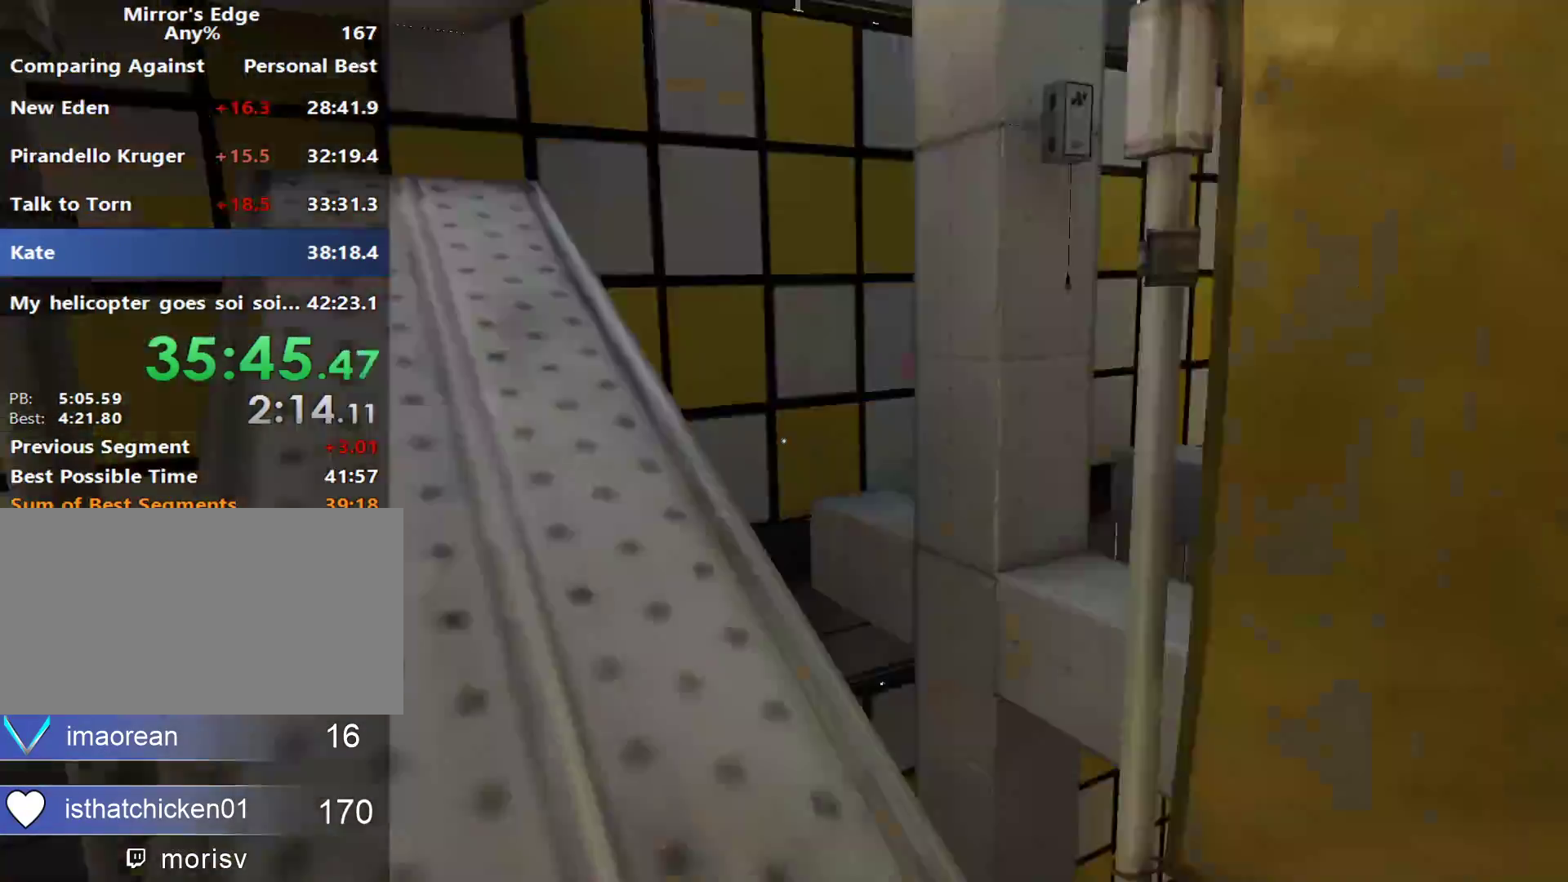
{"keys": [], "mouse": [], "events": [[150, "q", "up"], [333, "a", "down"], [417, "a", "up"]]}
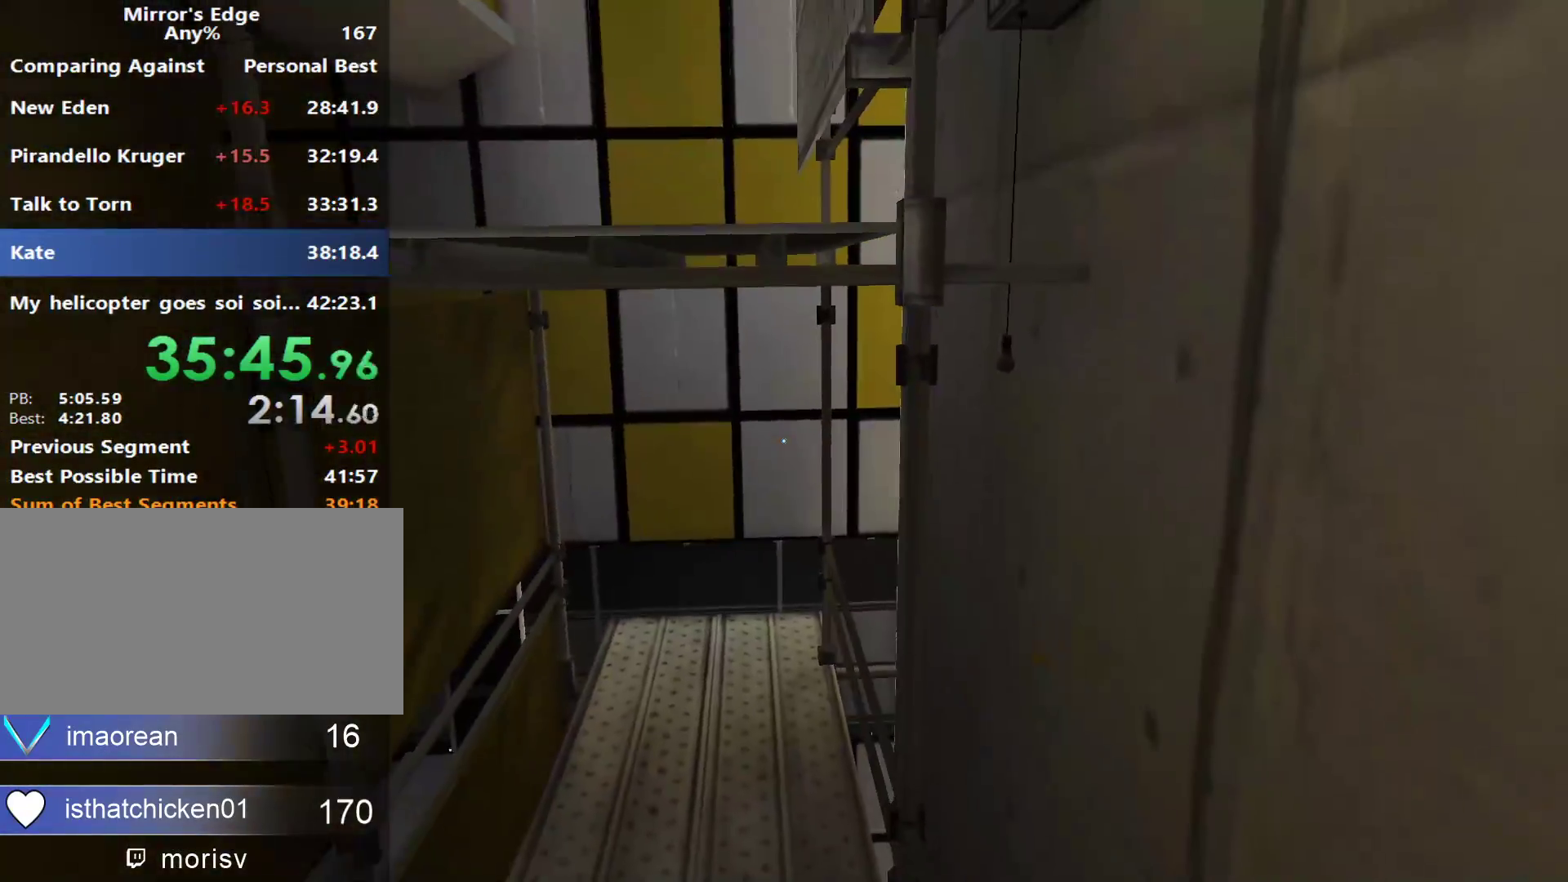
{"keys": ["w"], "mouse": [], "events": [[17, "w", "down"]]}
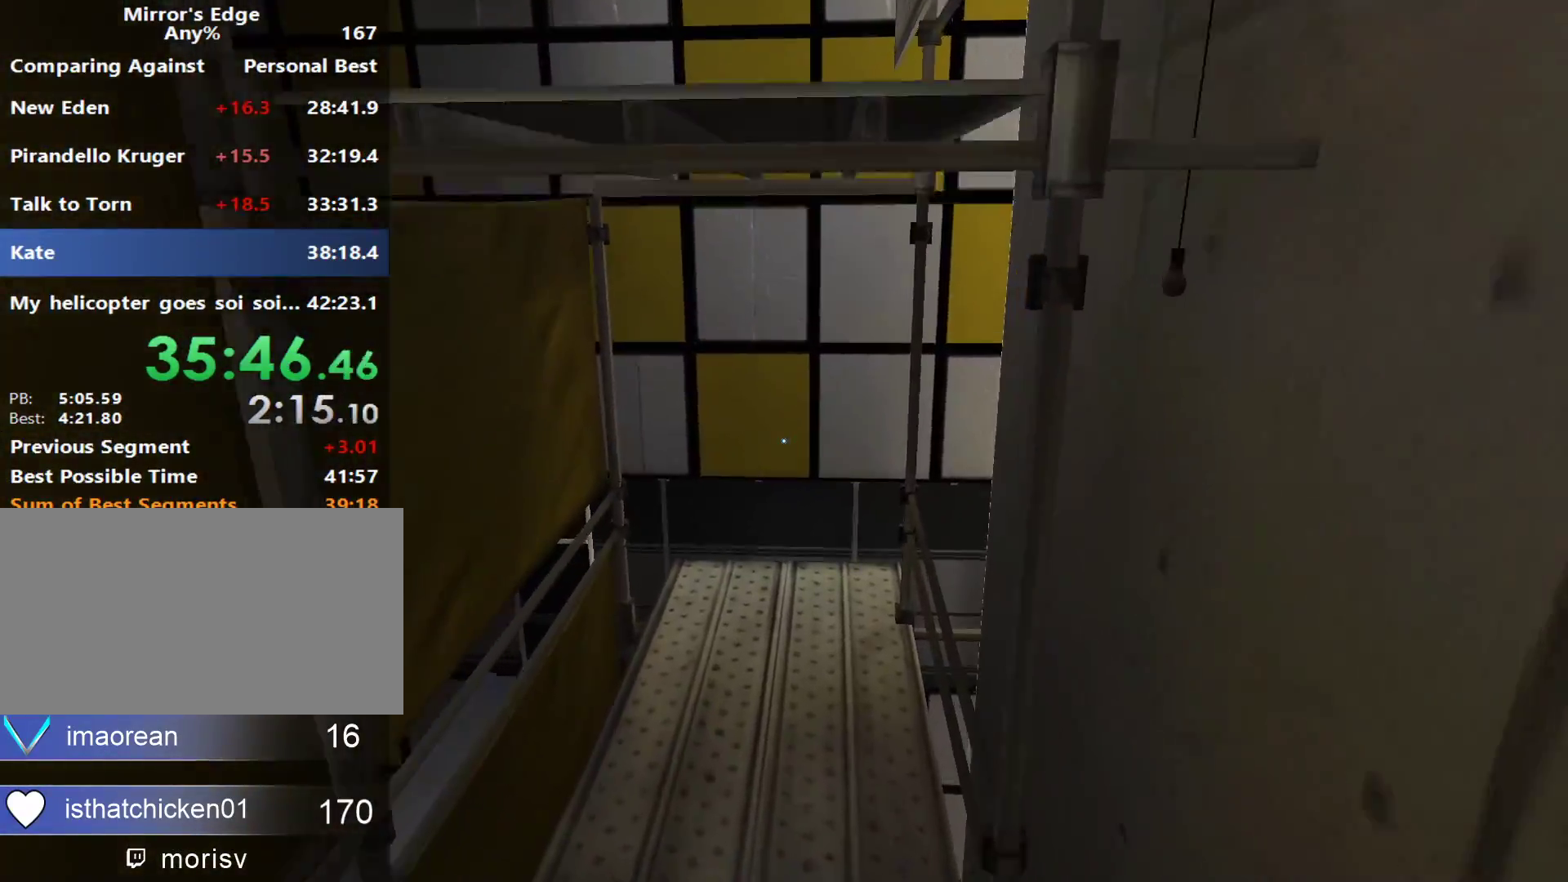
{"keys": ["w"], "mouse": [], "events": [[33, "space", "down"], [83, "w", "up"], [133, "space", "up"], [167, "w", "down"]]}
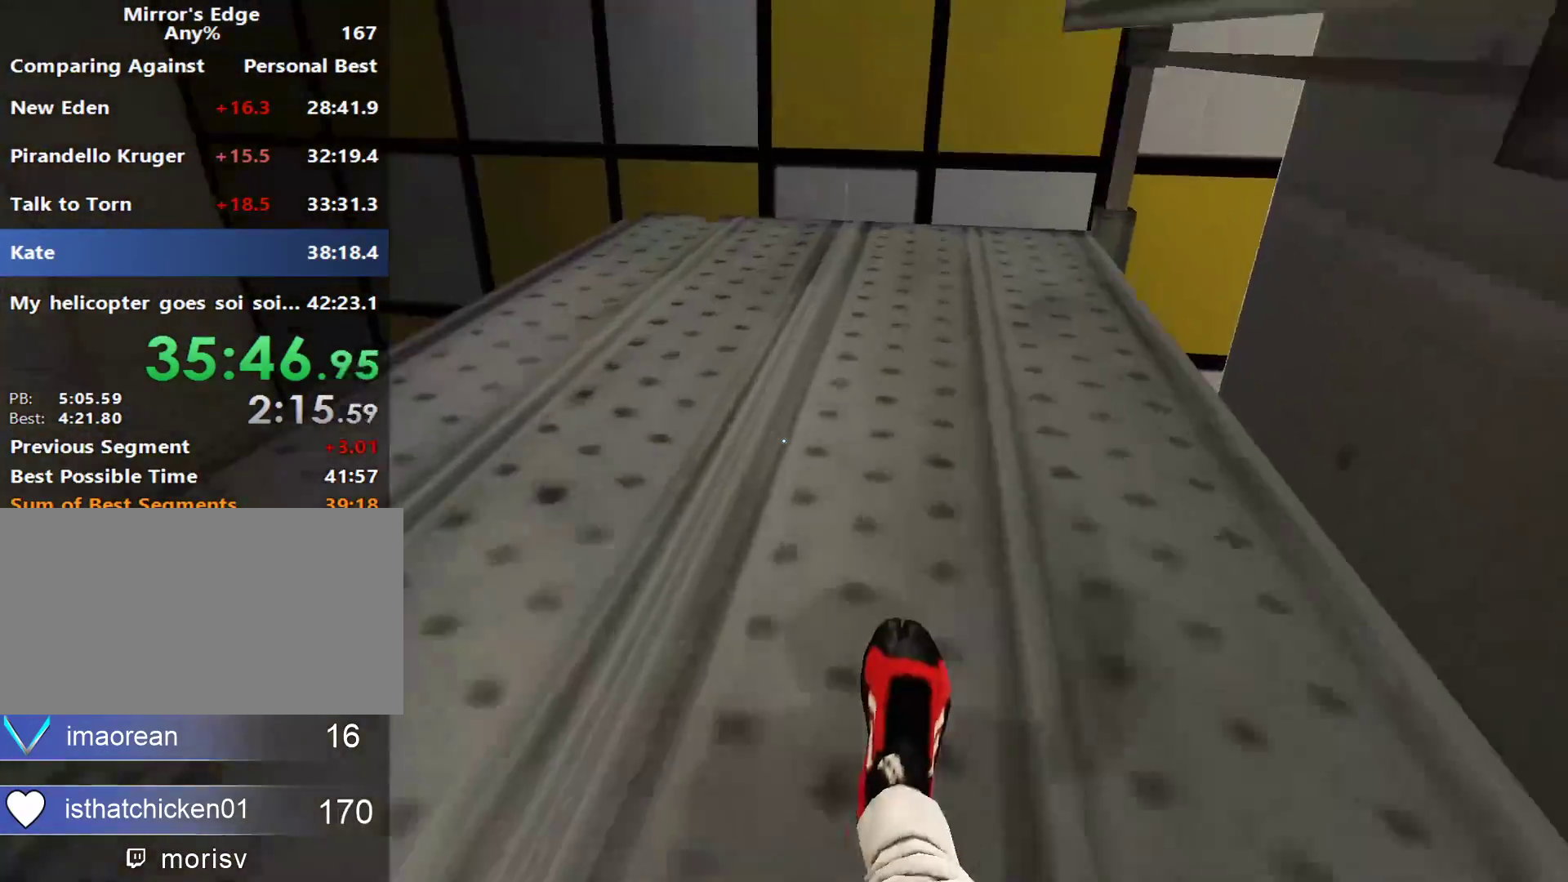
{"keys": ["a", "w"], "mouse": [], "events": [[50, "w", "up"], [233, "w", "down"], [417, "a", "down"]]}
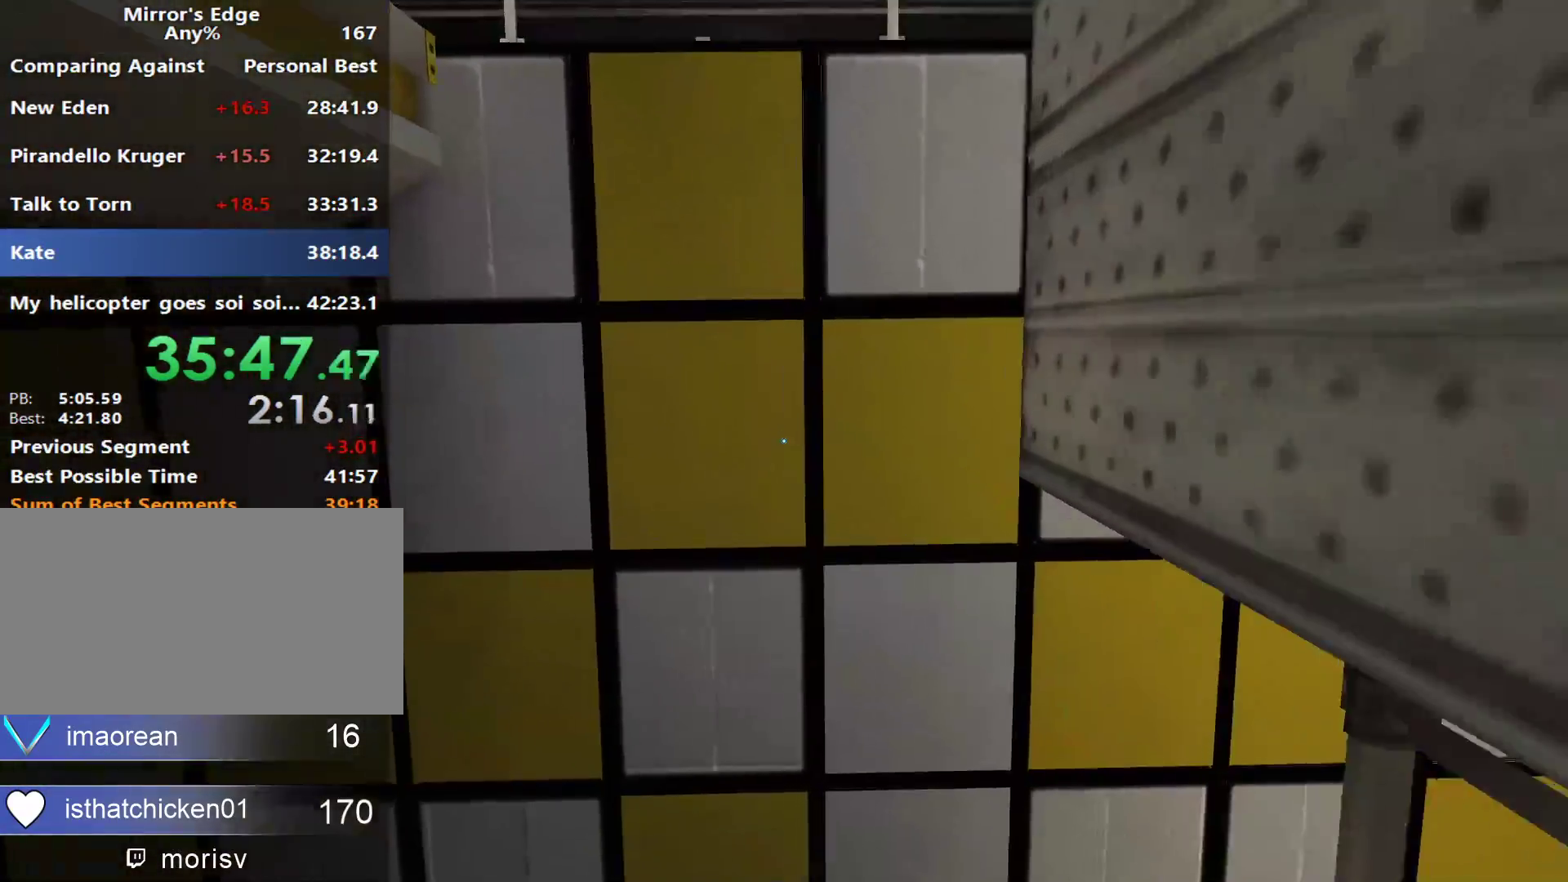
{"keys": ["d"], "mouse": [], "events": [[17, "a", "up"], [117, "w", "up"], [433, "d", "down"]]}
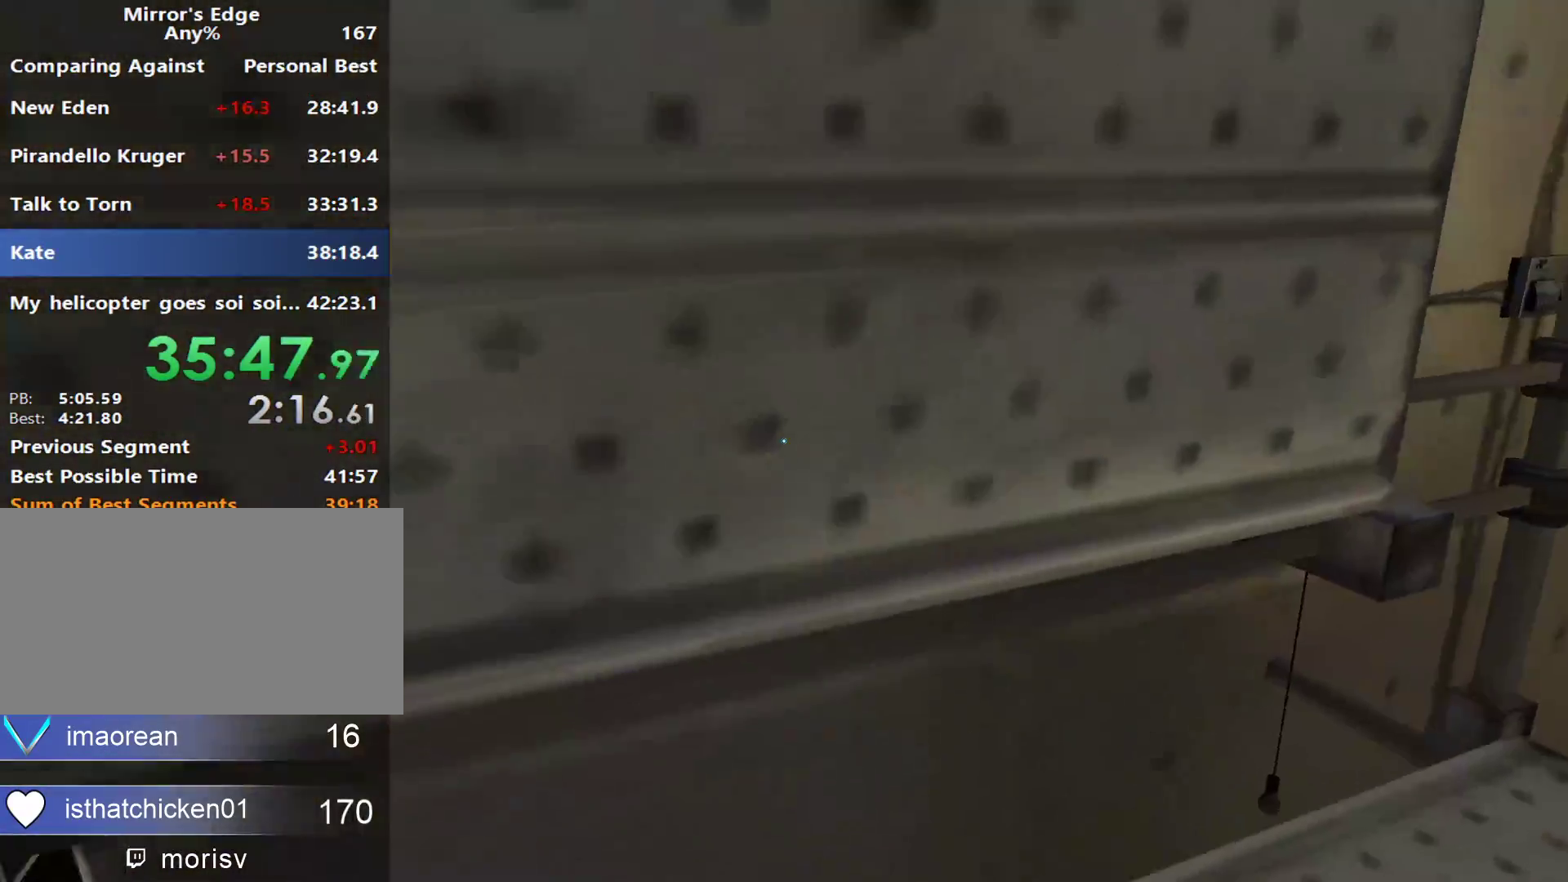
{"keys": ["space", "w"], "mouse": [], "events": [[167, "d", "up"], [267, "w", "down"], [450, "space", "down"]]}
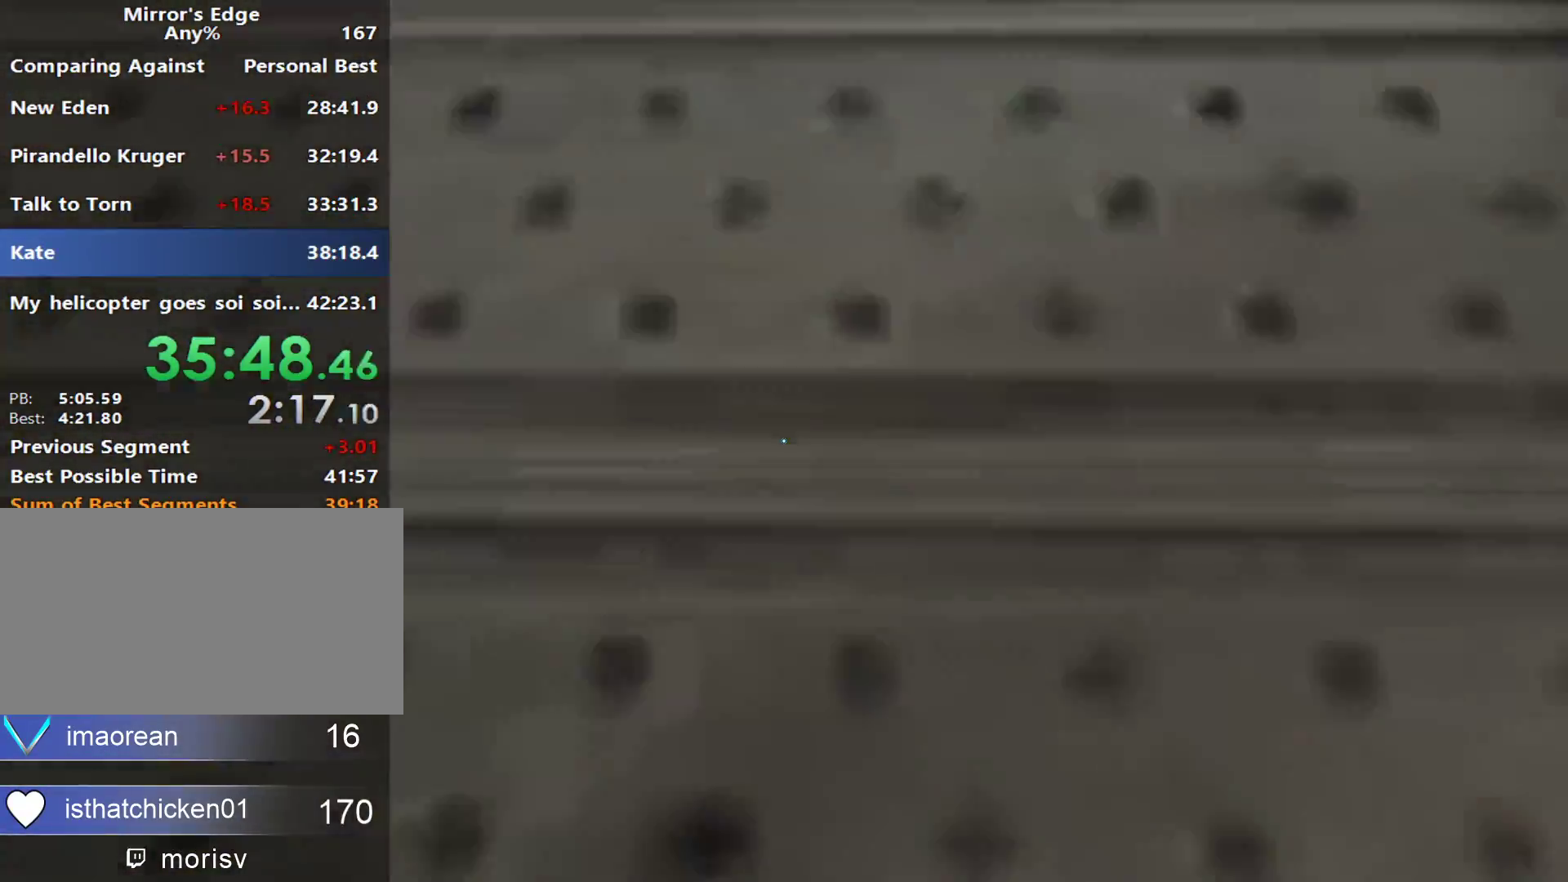
{"keys": ["shift", "space", "w"], "mouse": [], "events": [[100, "q", "down"], [100, "space", "up"], [233, "q", "up"], [283, "space", "down"], [467, "shift", "down"]]}
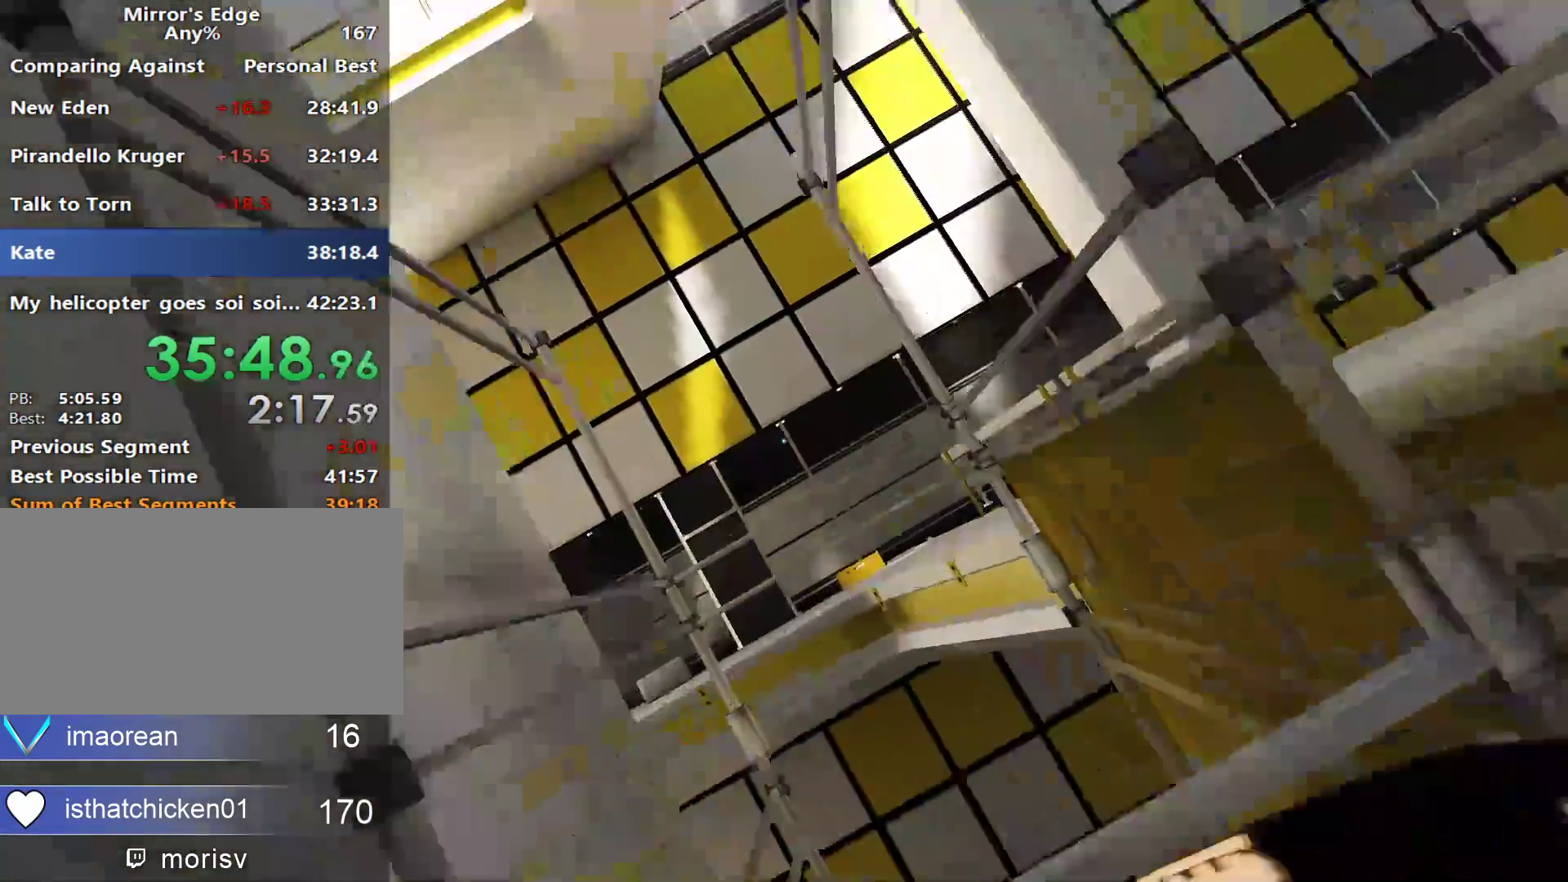
{"keys": ["w"], "mouse": [], "events": [[17, "space", "up"], [350, "shift", "up"]]}
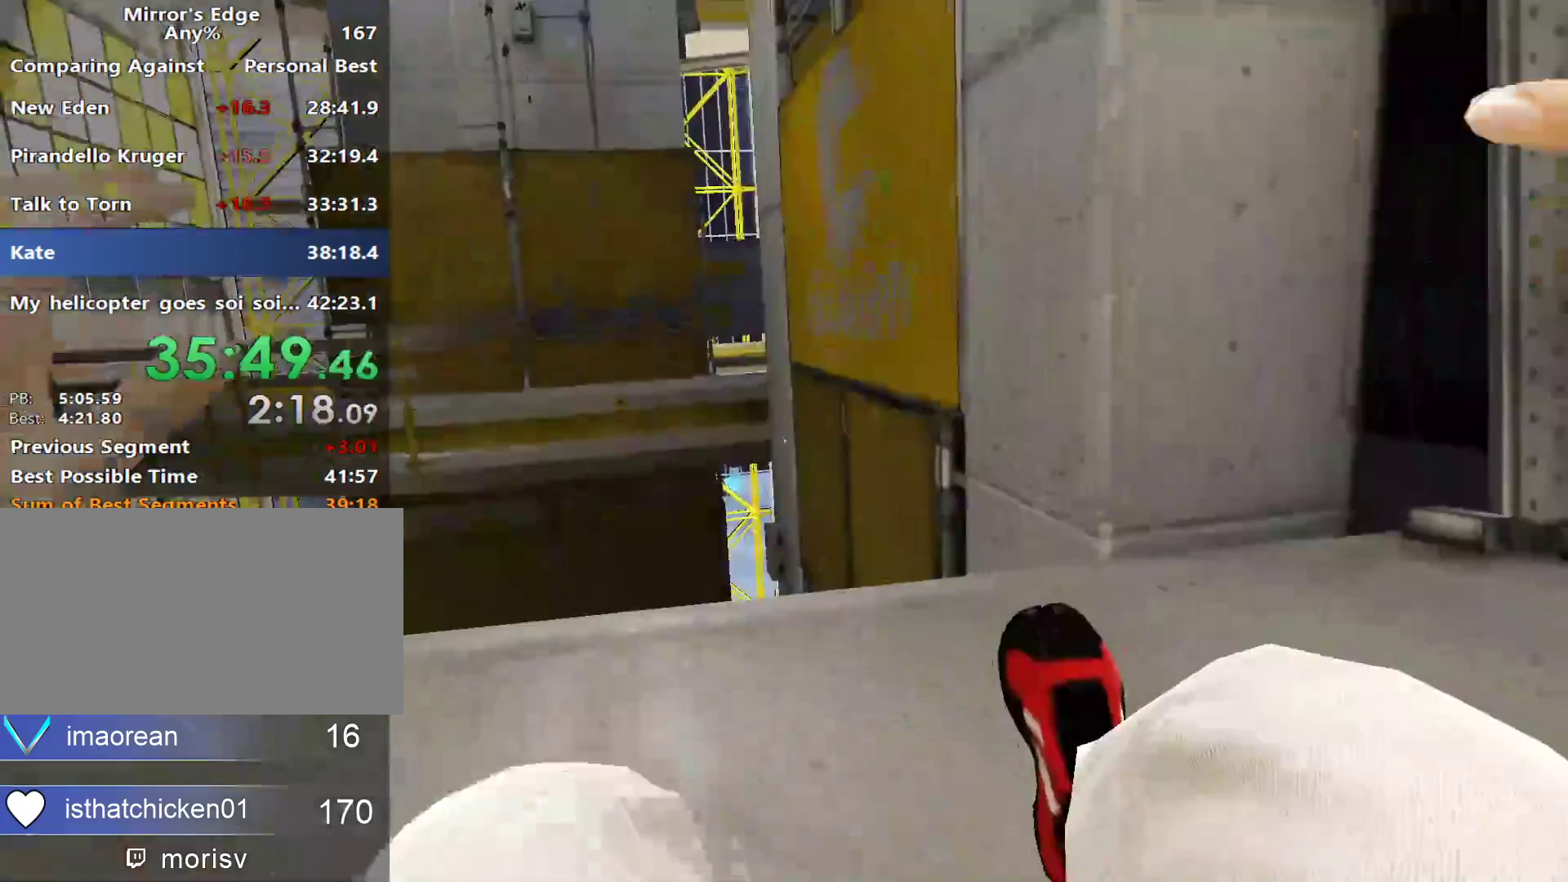
{"keys": ["w"], "mouse": [], "events": []}